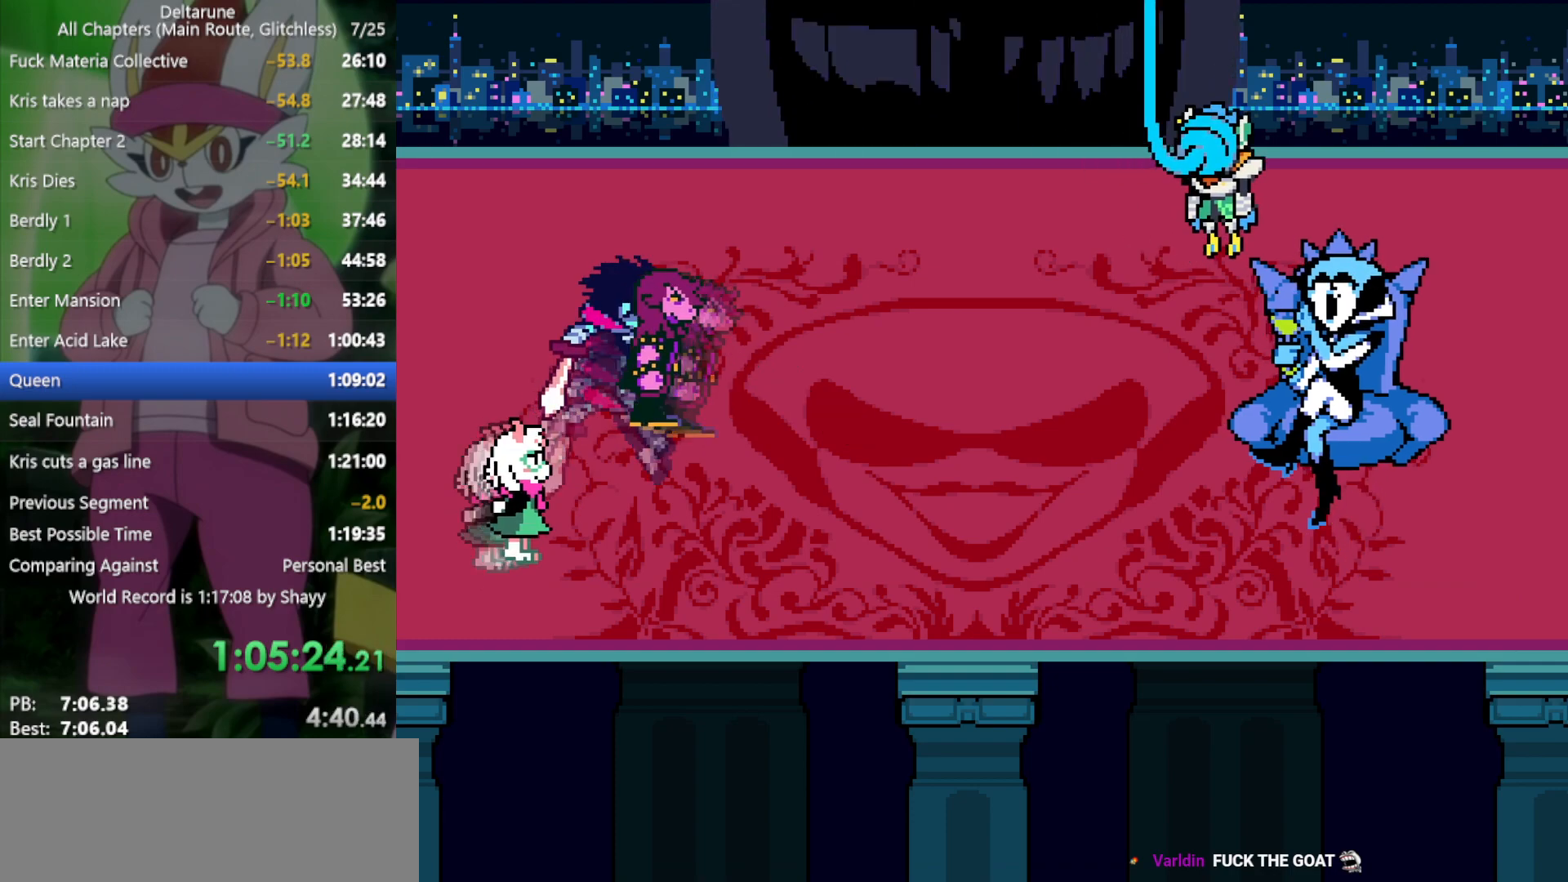
Gameplay with keyboard; each line is a JSON object with the keys held at the frame after it. "events" lists presses ("down") and releases ("up") of "c", "ctrl", "down", "left", "return", "right", "shift", "up", "x" and "z" between this image and that frame as [ms after this image, input, new state], when the widget could be followed in between. No other keys are recorded. Mouse input is not recorded.
{"keys": ["x"], "events": []}
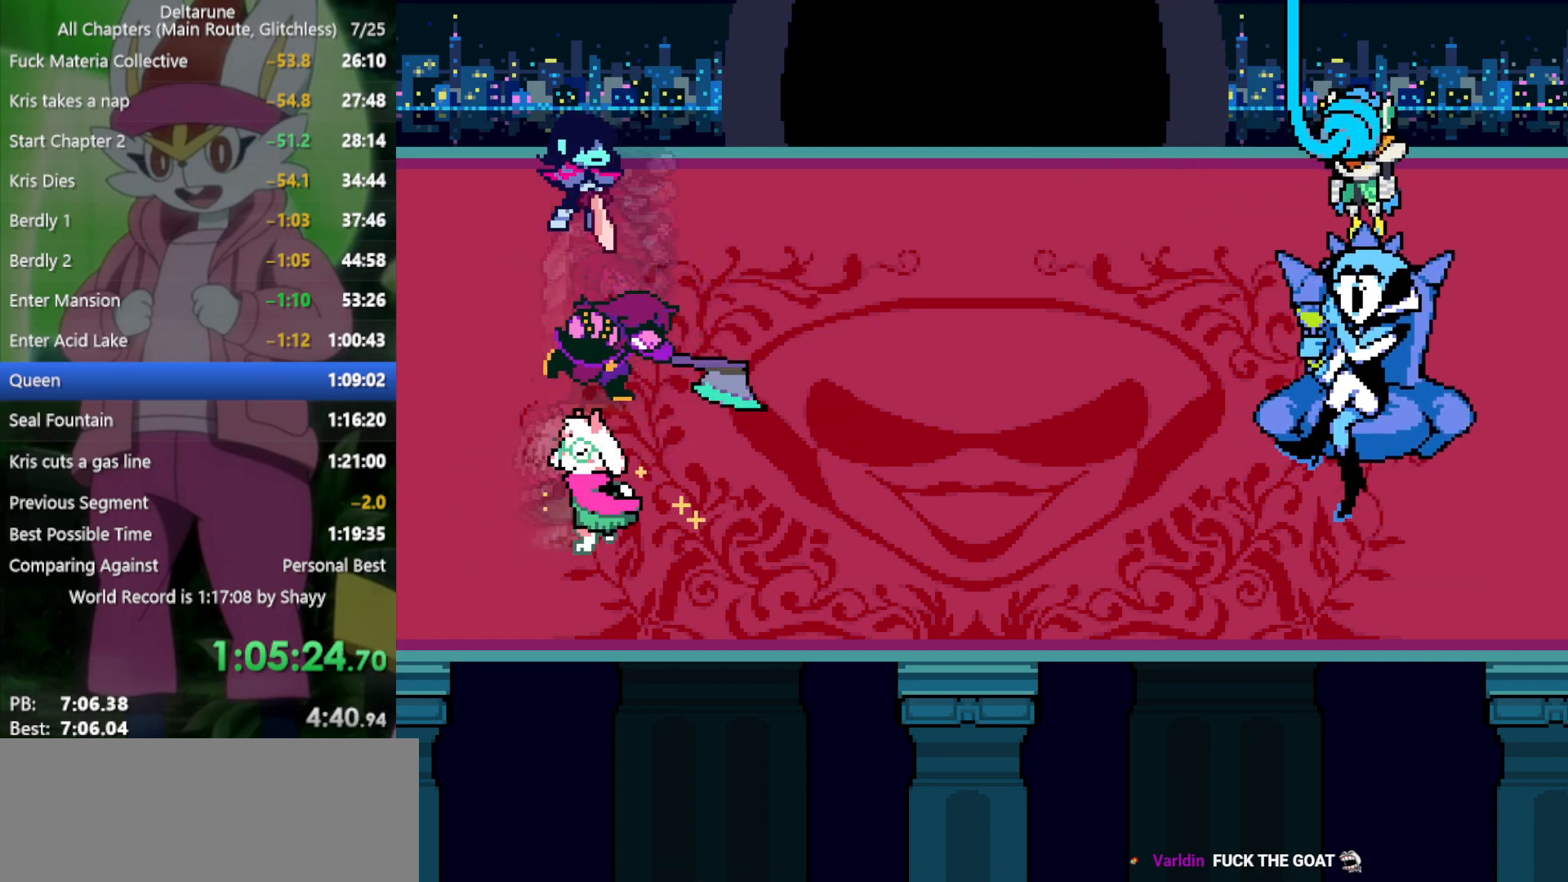
{"keys": ["x"], "events": []}
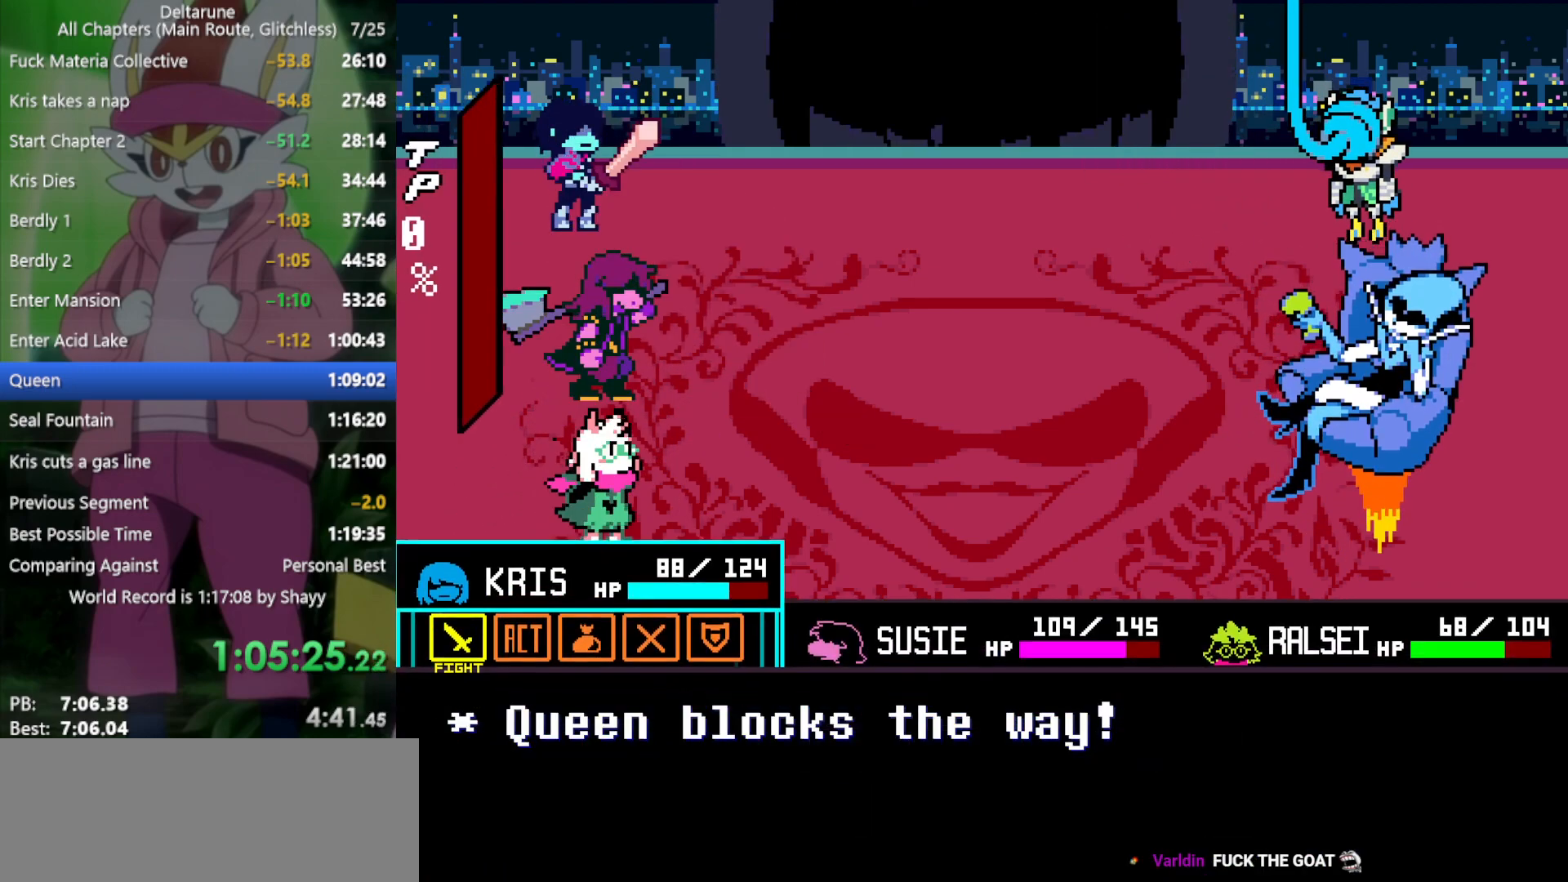
{"keys": ["x"], "events": [[84, "z", "down"], [167, "return", "down"], [167, "z", "up"], [217, "return", "up"], [217, "z", "down"], [300, "return", "down"], [300, "z", "up"], [350, "return", "up"], [400, "return", "down"], [400, "z", "down"], [450, "z", "up"], [484, "return", "up"]]}
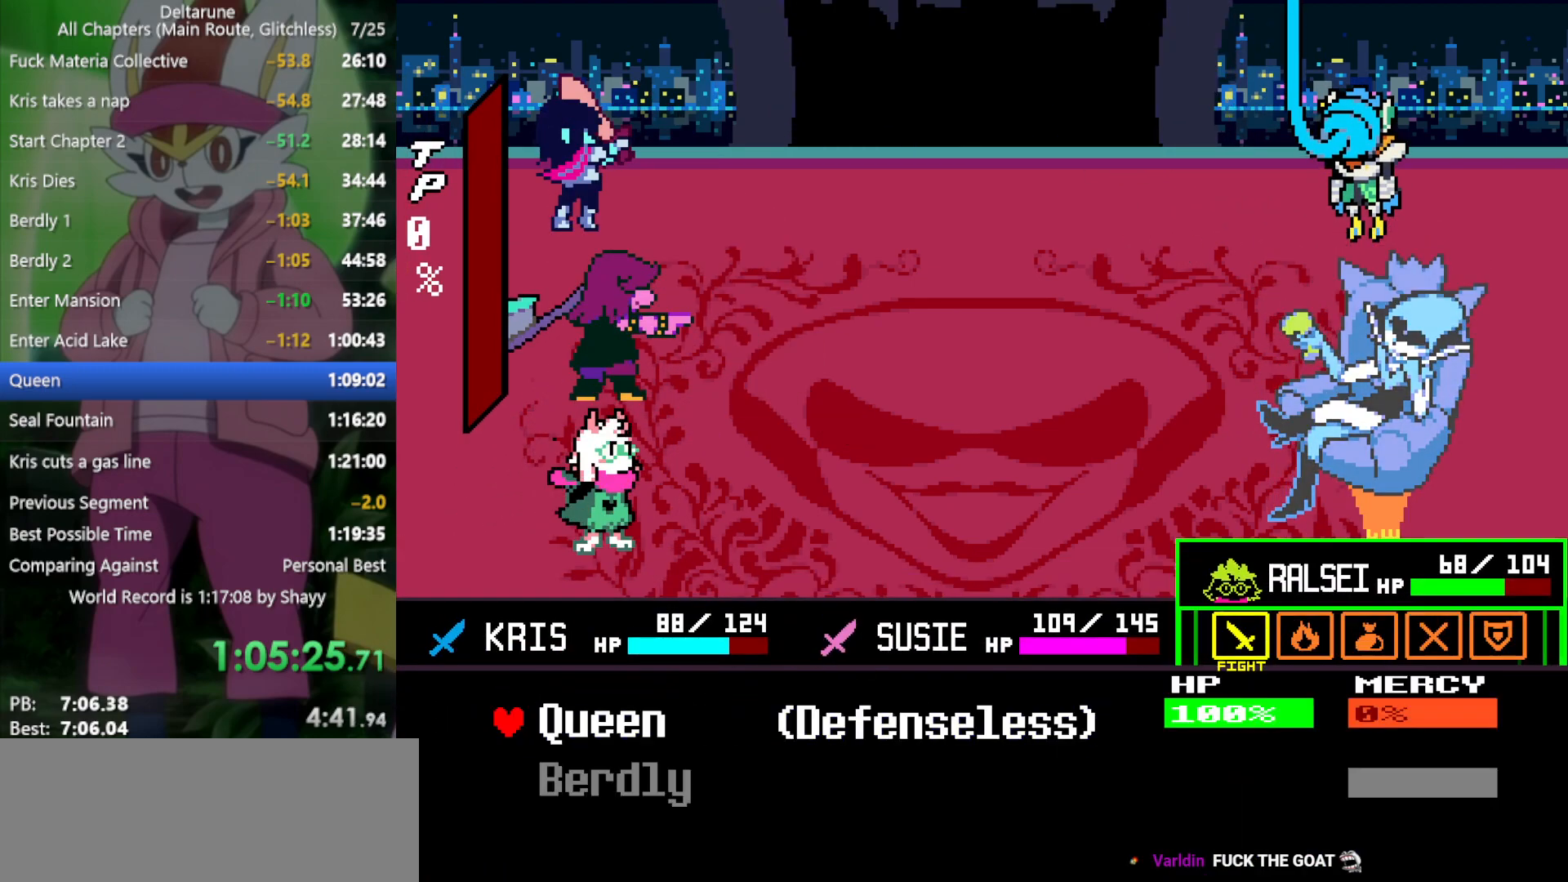
{"keys": ["x"], "events": [[34, "return", "down"], [34, "z", "down"], [134, "return", "up"], [134, "z", "up"]]}
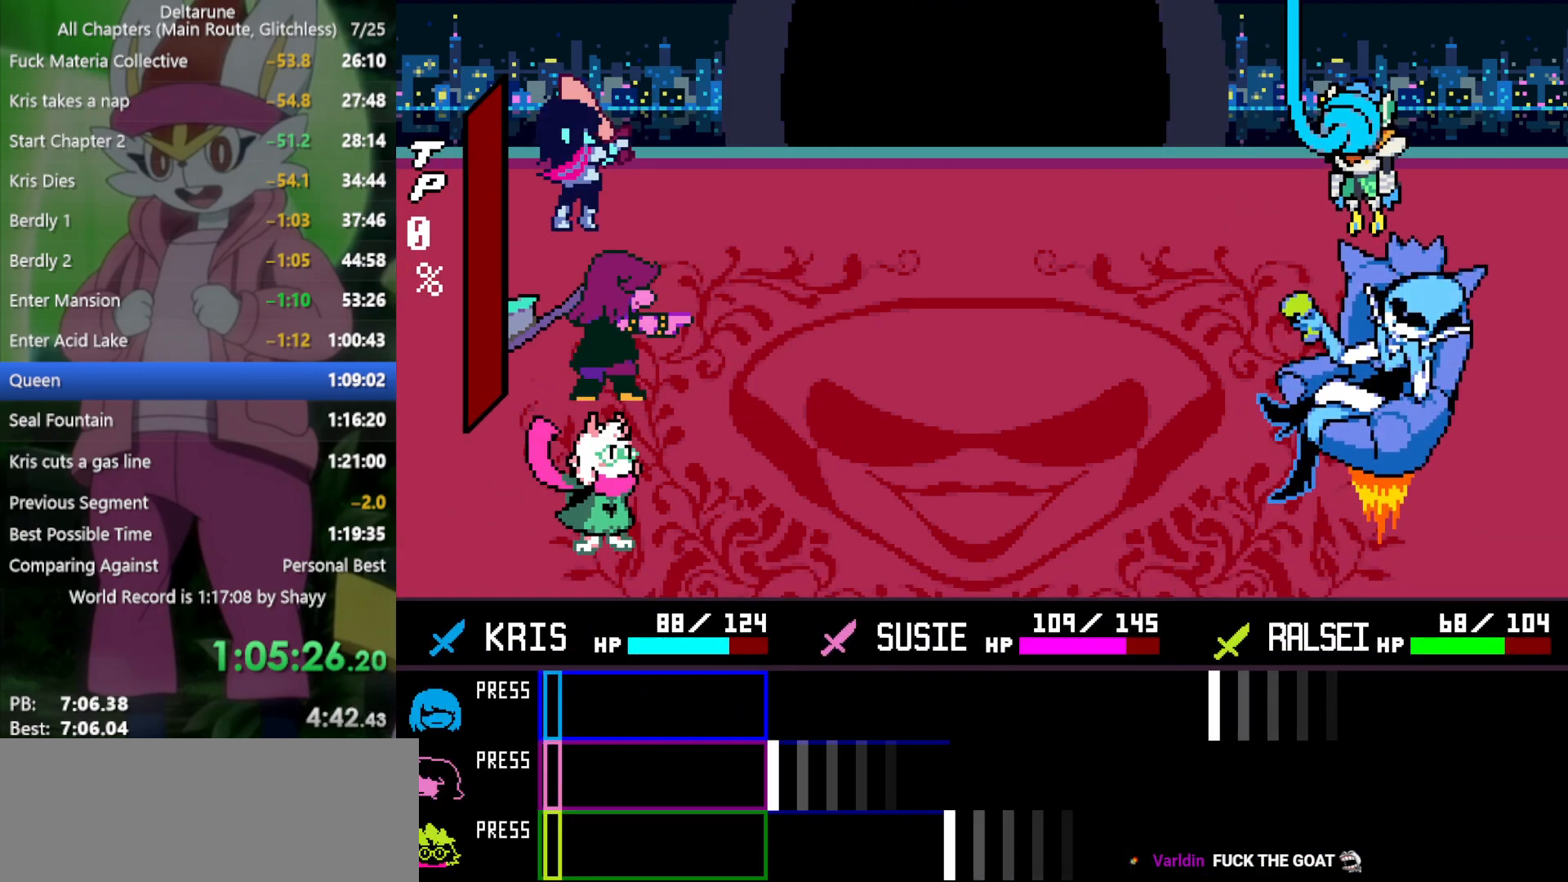
{"keys": ["return", "x"], "events": [[500, "return", "down"]]}
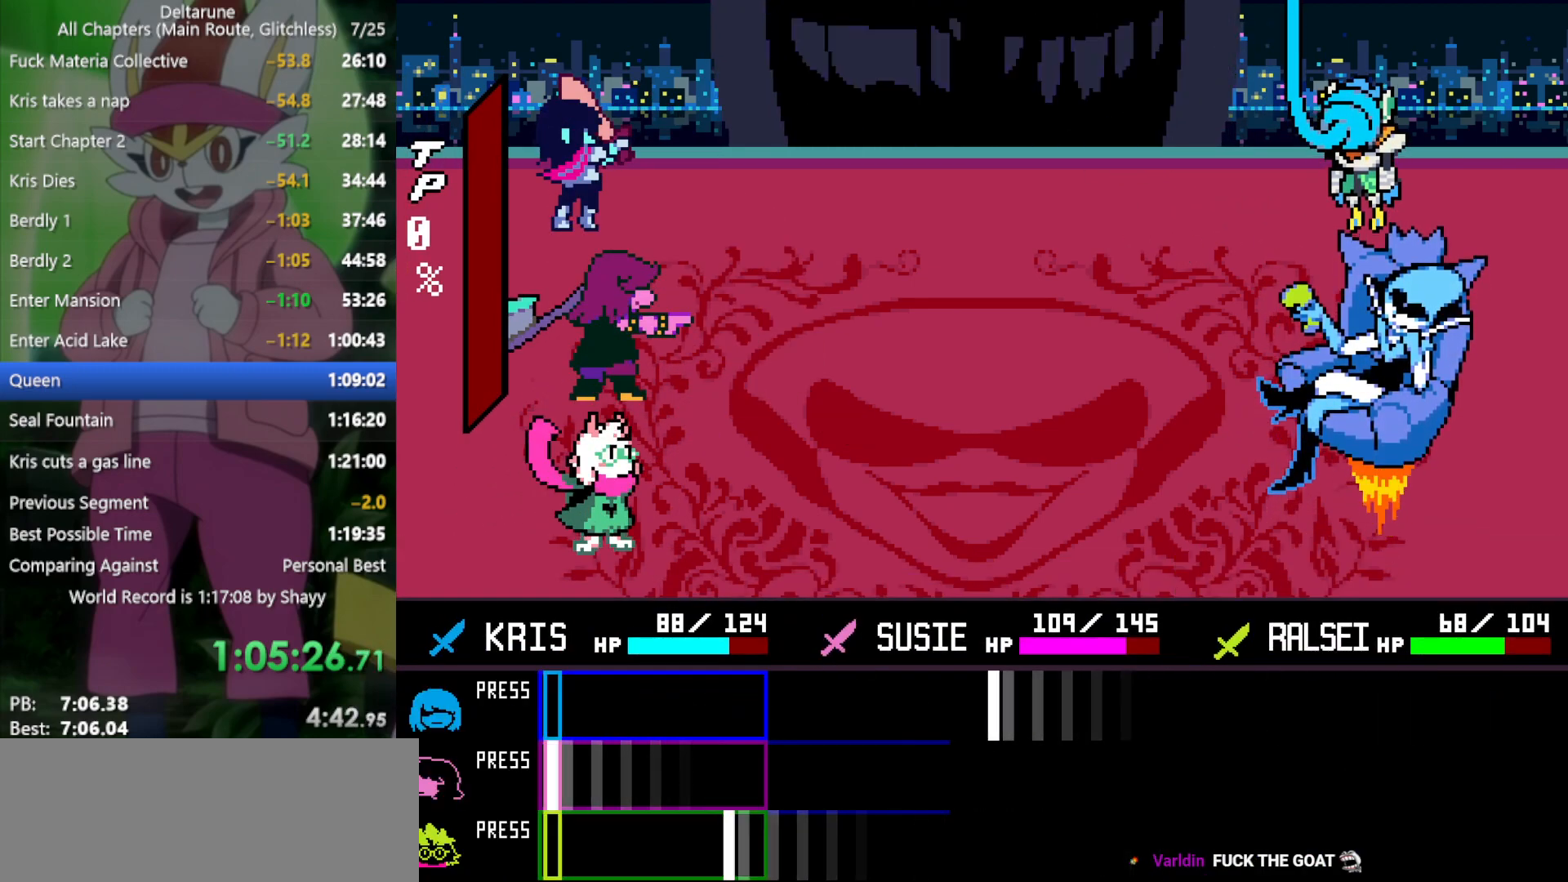
{"keys": ["x"], "events": [[84, "return", "up"], [417, "return", "down"], [500, "return", "up"]]}
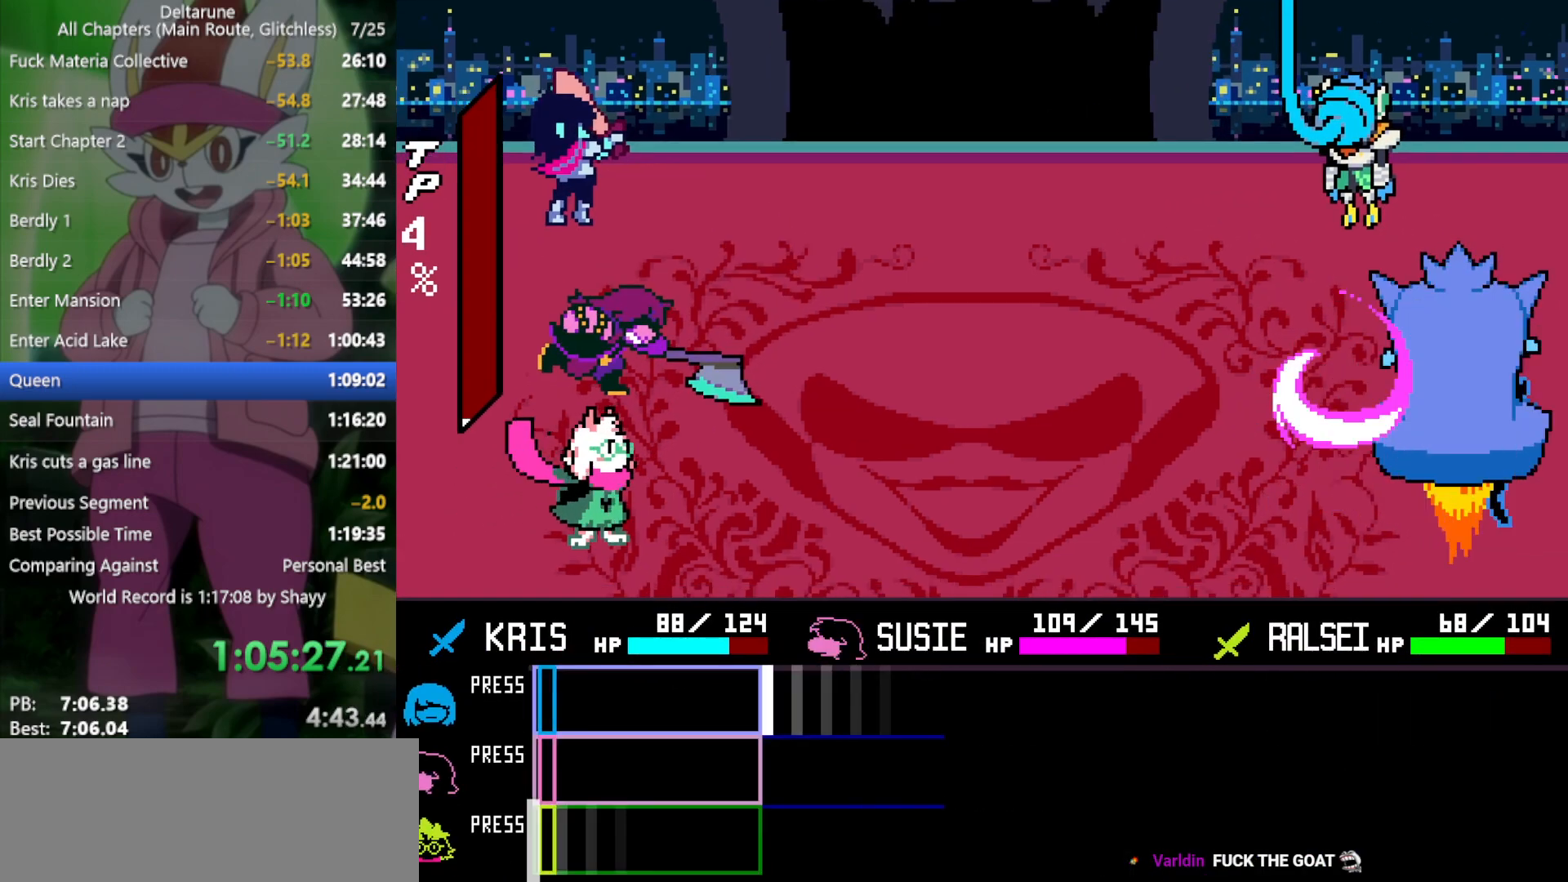
{"keys": ["return", "x"], "events": [[500, "return", "down"]]}
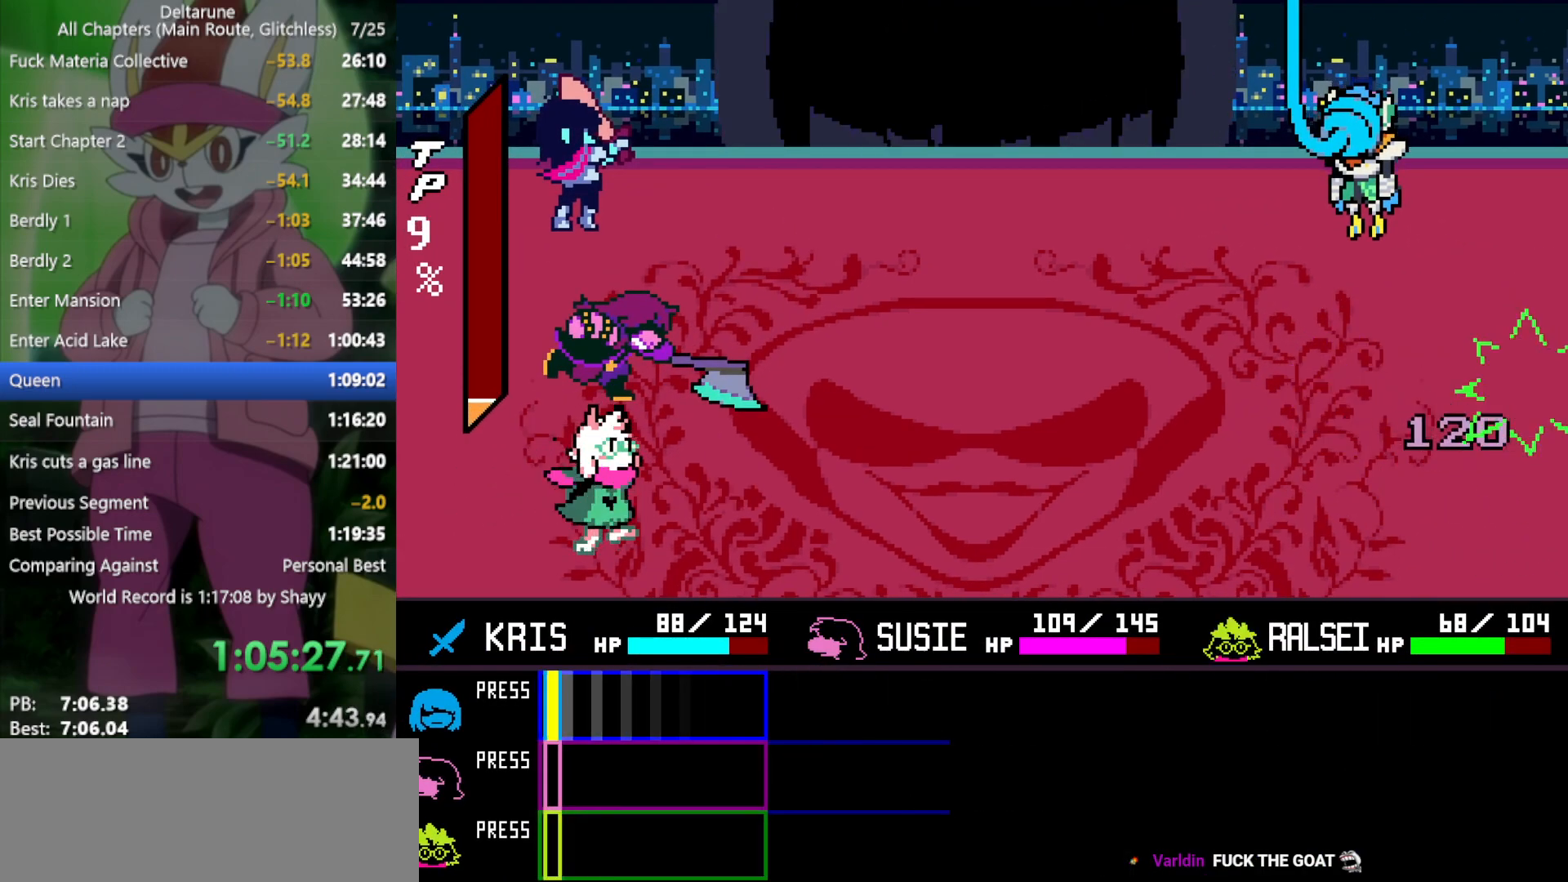
{"keys": ["return", "x"], "events": [[100, "return", "up"], [184, "z", "down"], [284, "return", "down"], [284, "z", "up"], [367, "return", "up"], [367, "z", "down"], [467, "return", "down"], [467, "z", "up"]]}
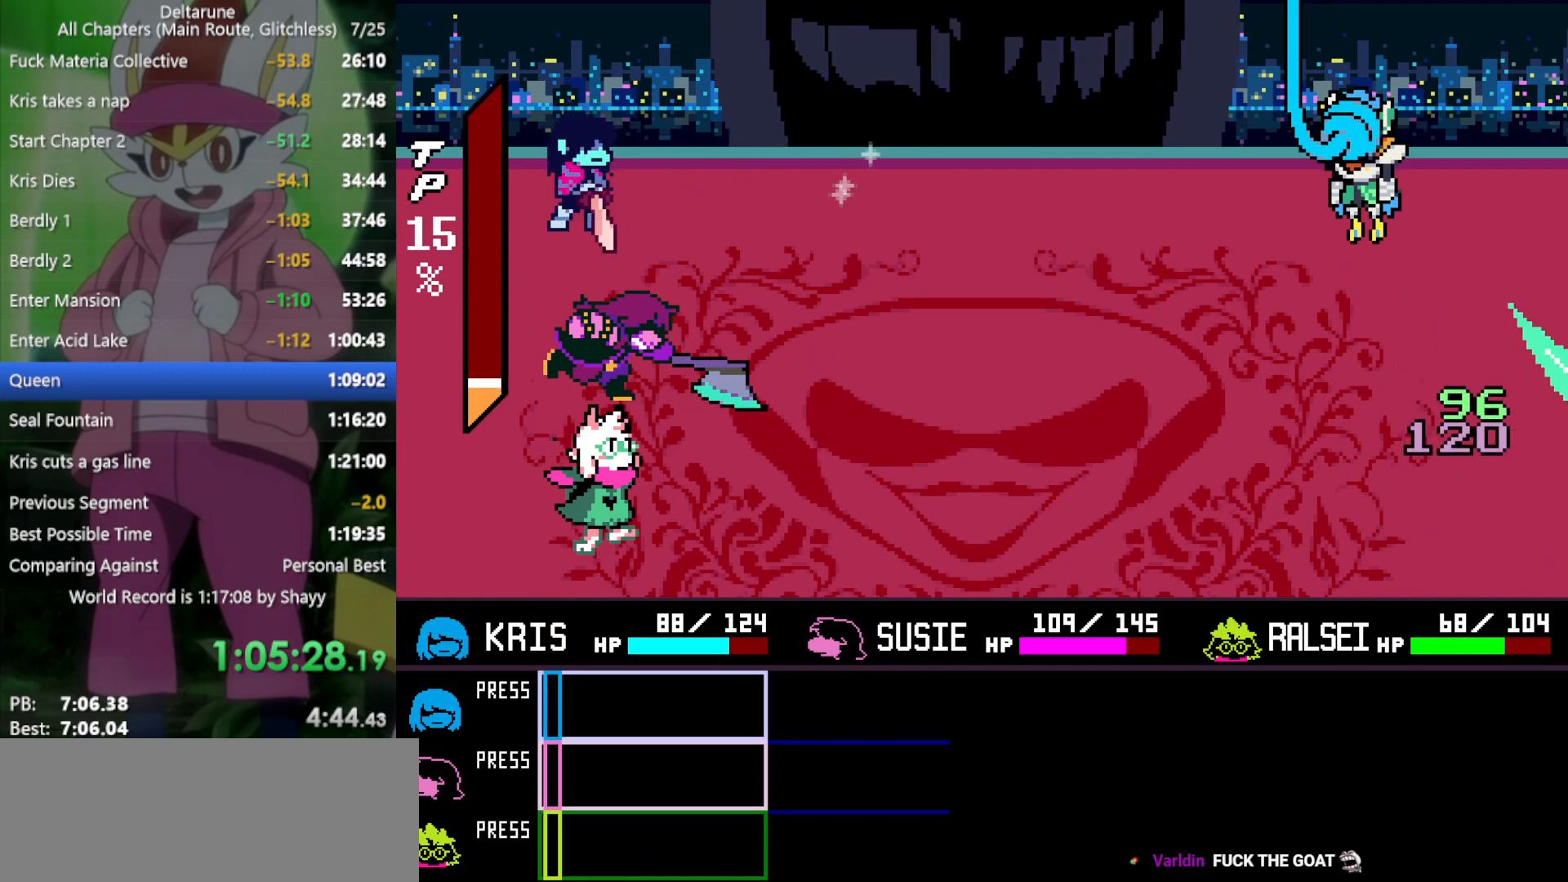
{"keys": ["x"], "events": [[50, "return", "up"], [50, "z", "down"], [150, "return", "down"], [150, "z", "up"], [250, "return", "up"], [250, "z", "down"], [284, "z", "up"], [334, "return", "down"], [384, "z", "down"], [434, "return", "up"], [467, "z", "up"]]}
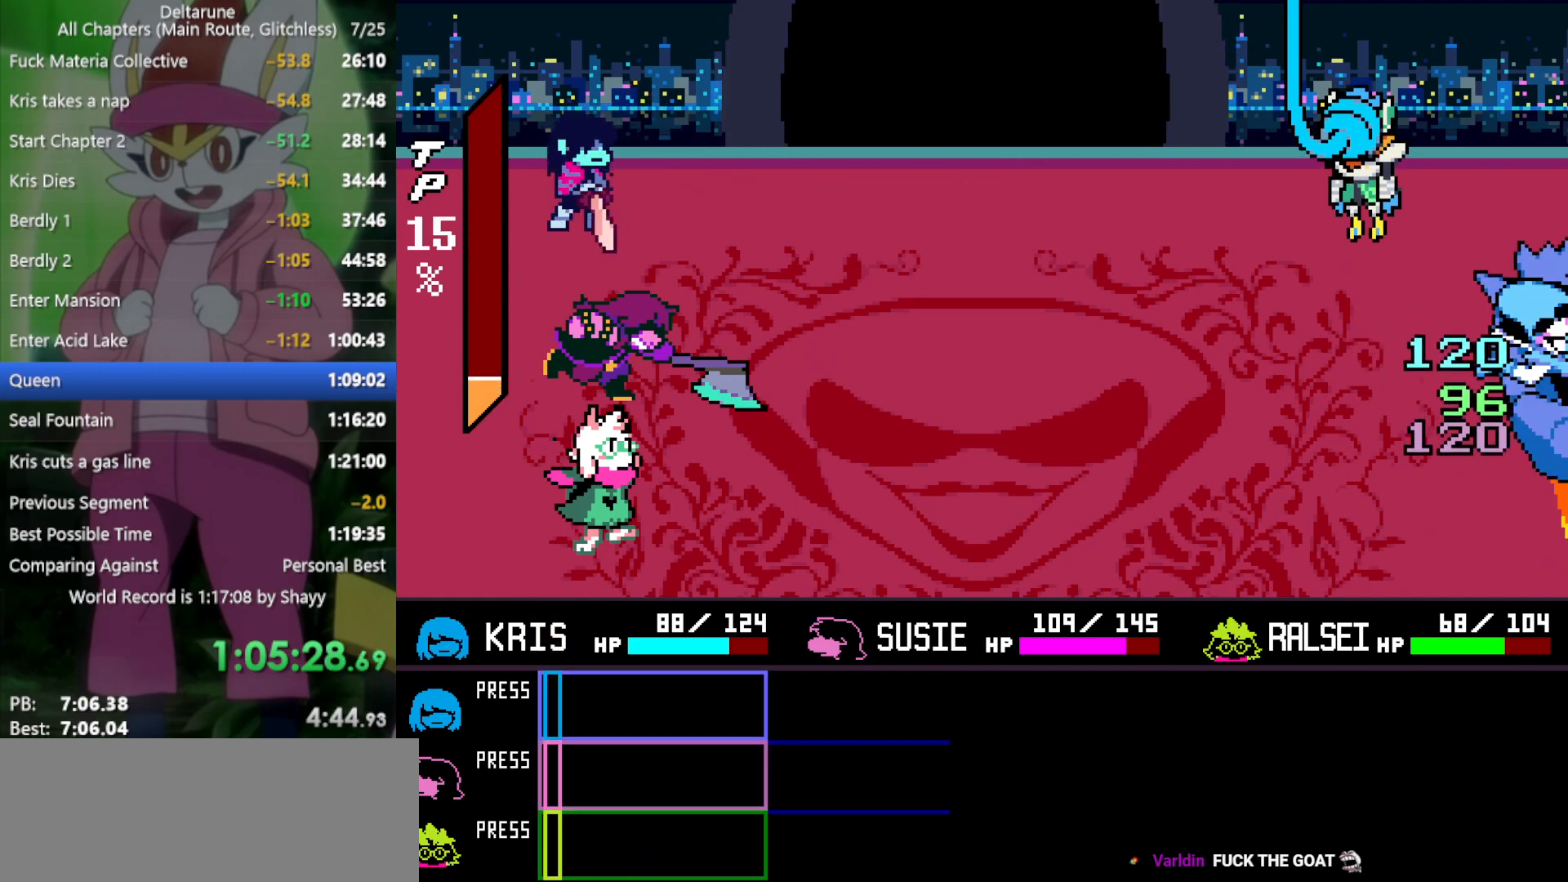
{"keys": ["x"], "events": [[17, "return", "down"], [67, "return", "up"], [67, "z", "down"], [117, "z", "up"], [200, "return", "down"], [200, "z", "down"], [250, "return", "up"], [300, "z", "up"], [384, "z", "down"], [467, "z", "up"]]}
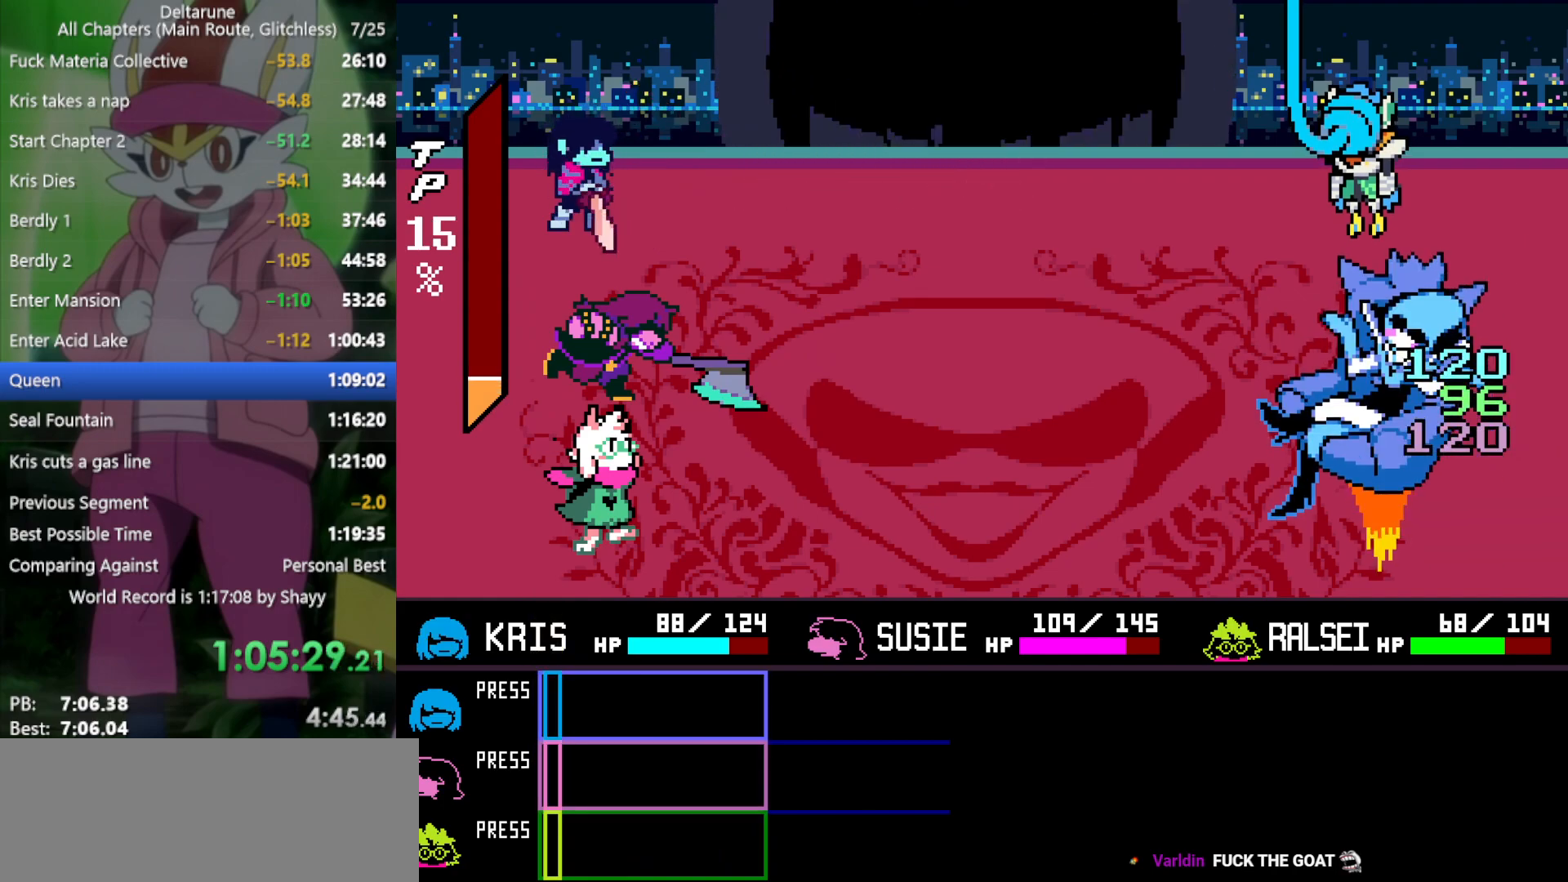
{"keys": ["x"], "events": []}
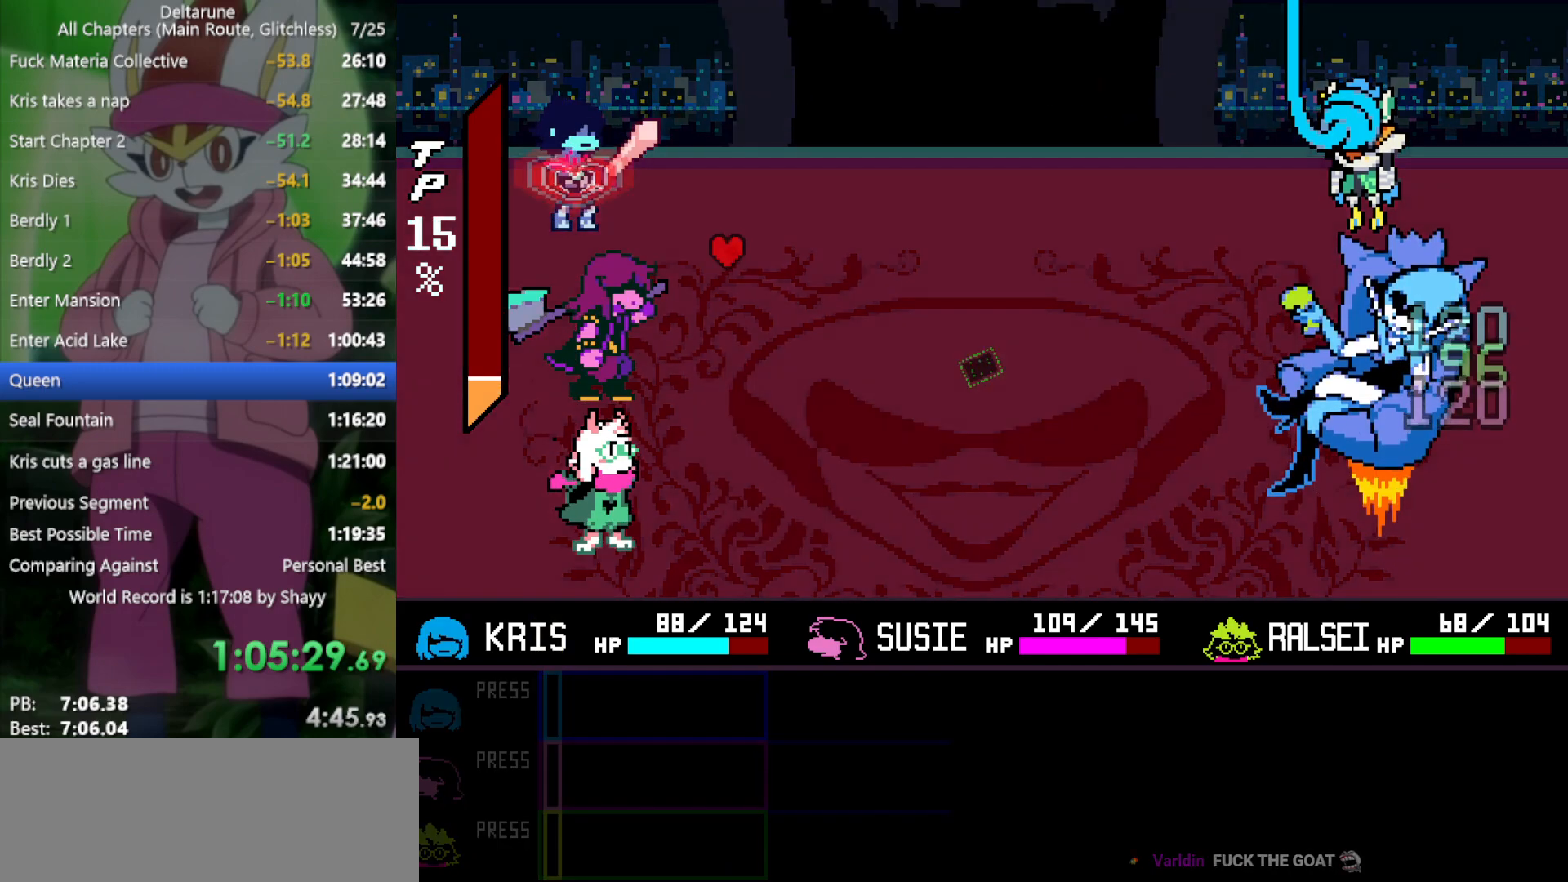
{"keys": ["x"], "events": []}
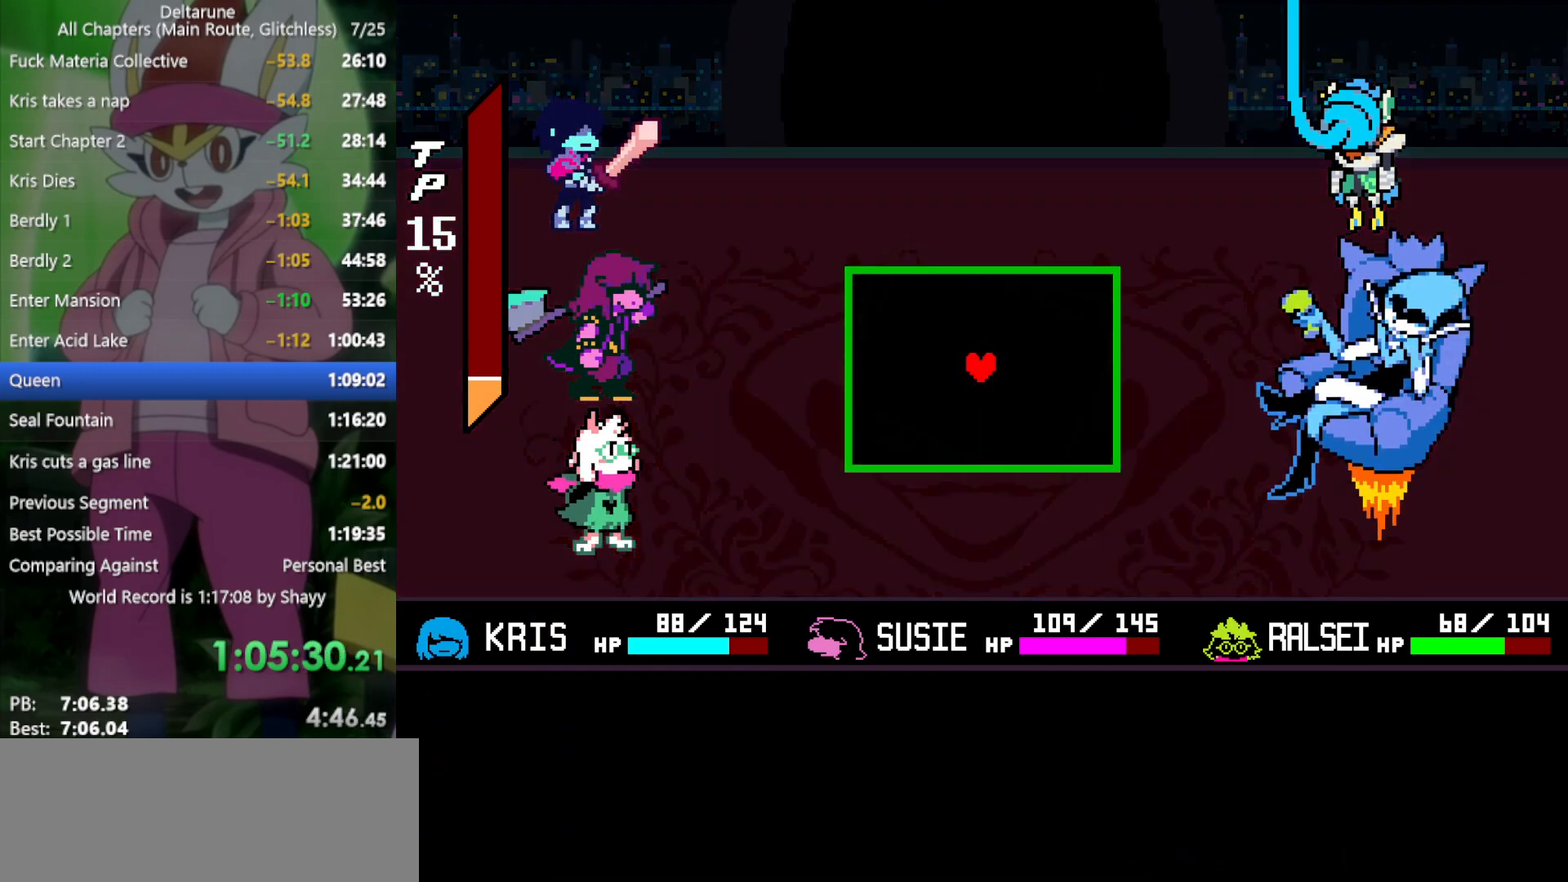
{"keys": ["x"], "events": []}
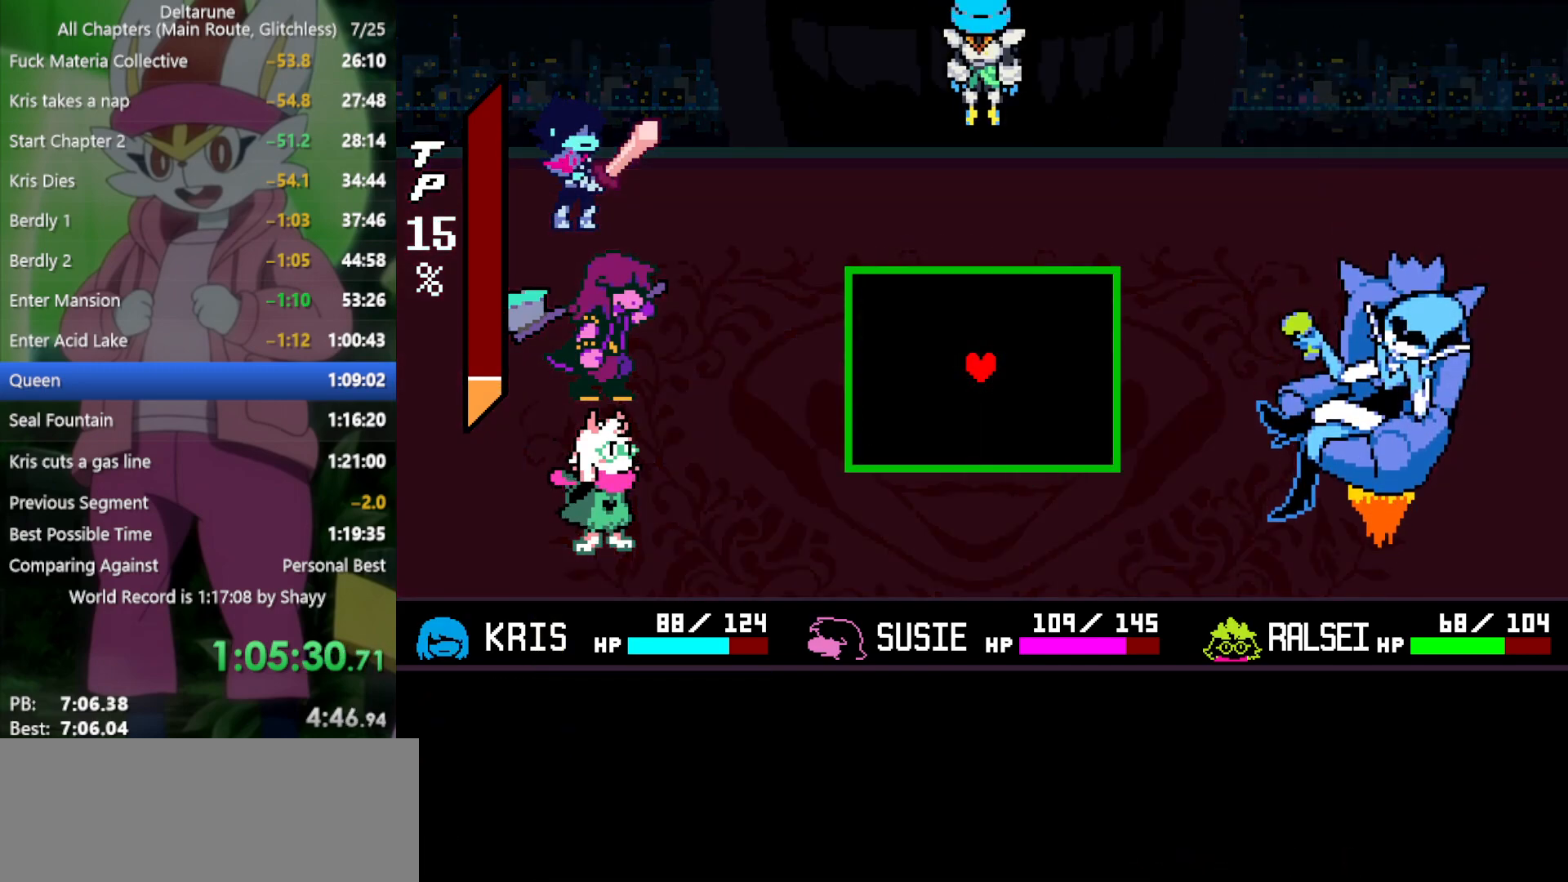
{"keys": [], "events": [[250, "x", "up"], [350, "up", "down"], [450, "up", "up"]]}
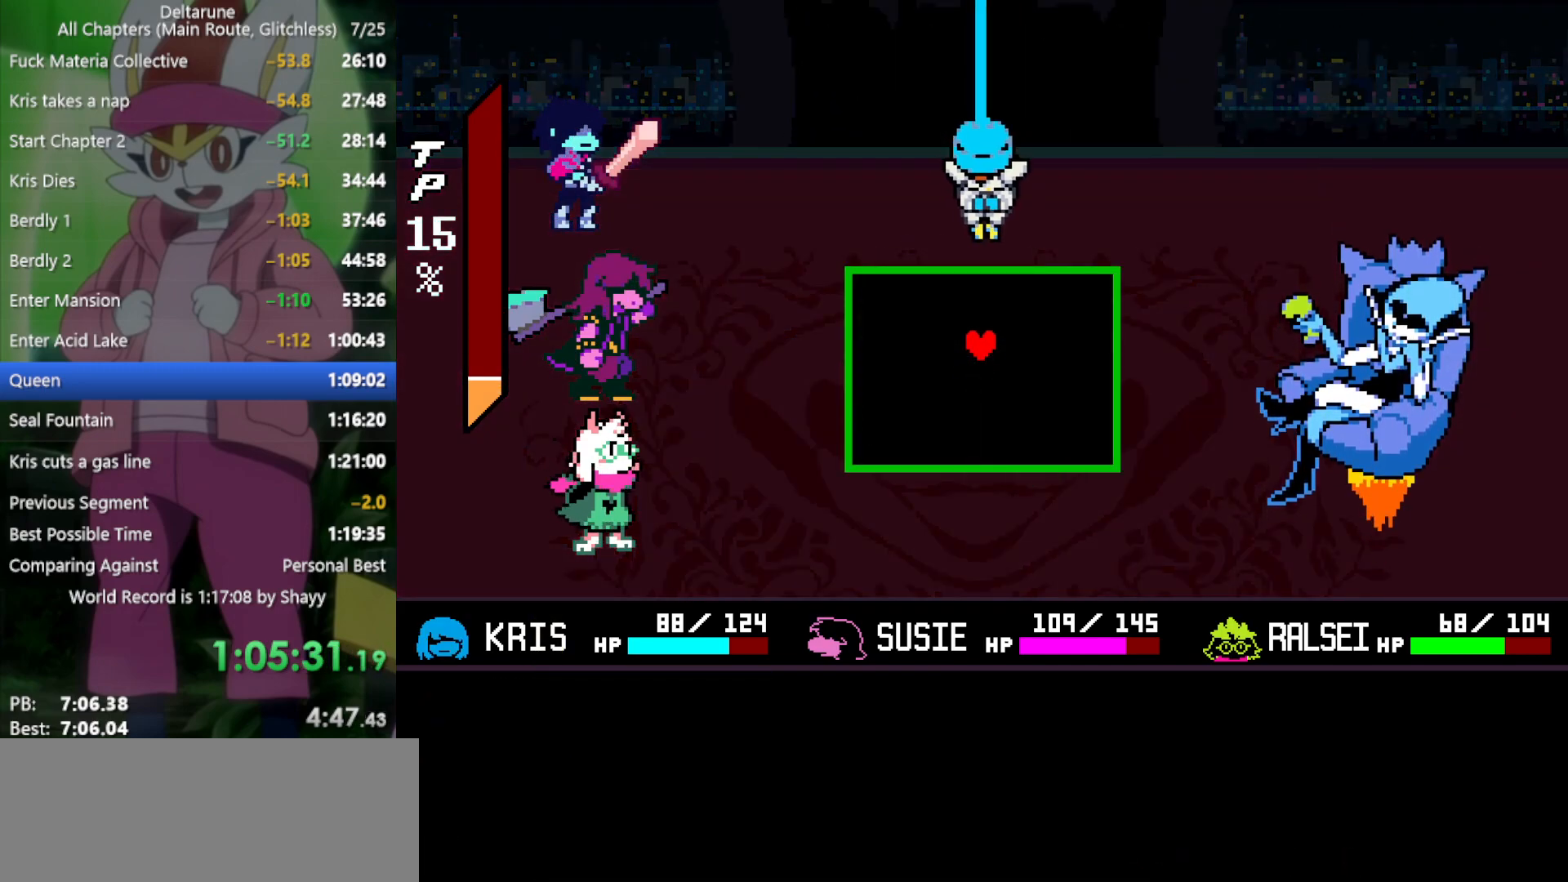
{"keys": [], "events": []}
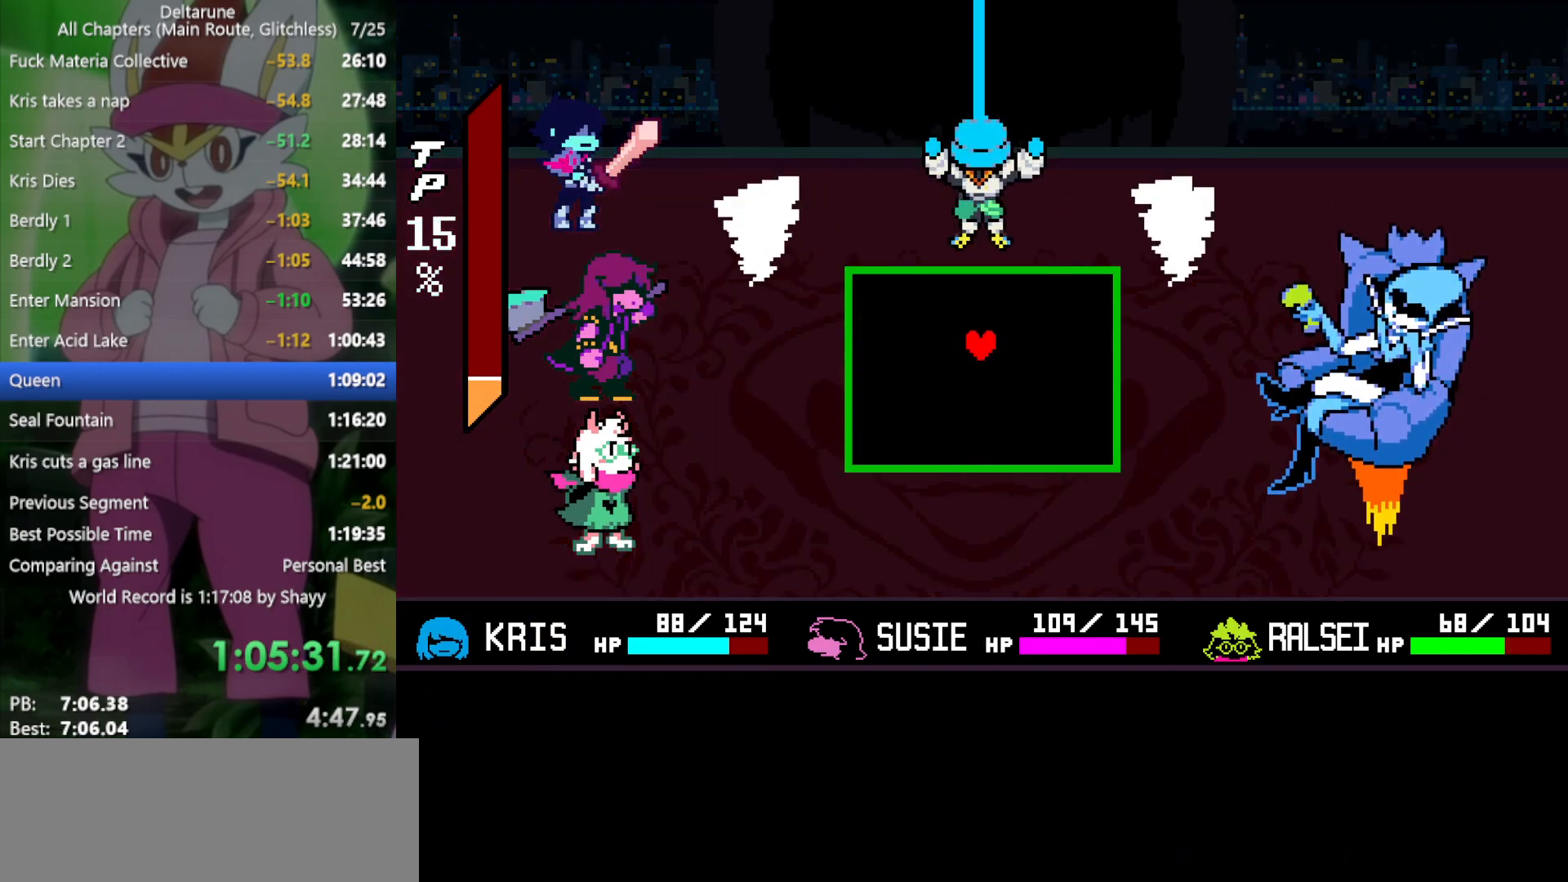
{"keys": ["down"], "events": [[500, "down", "down"]]}
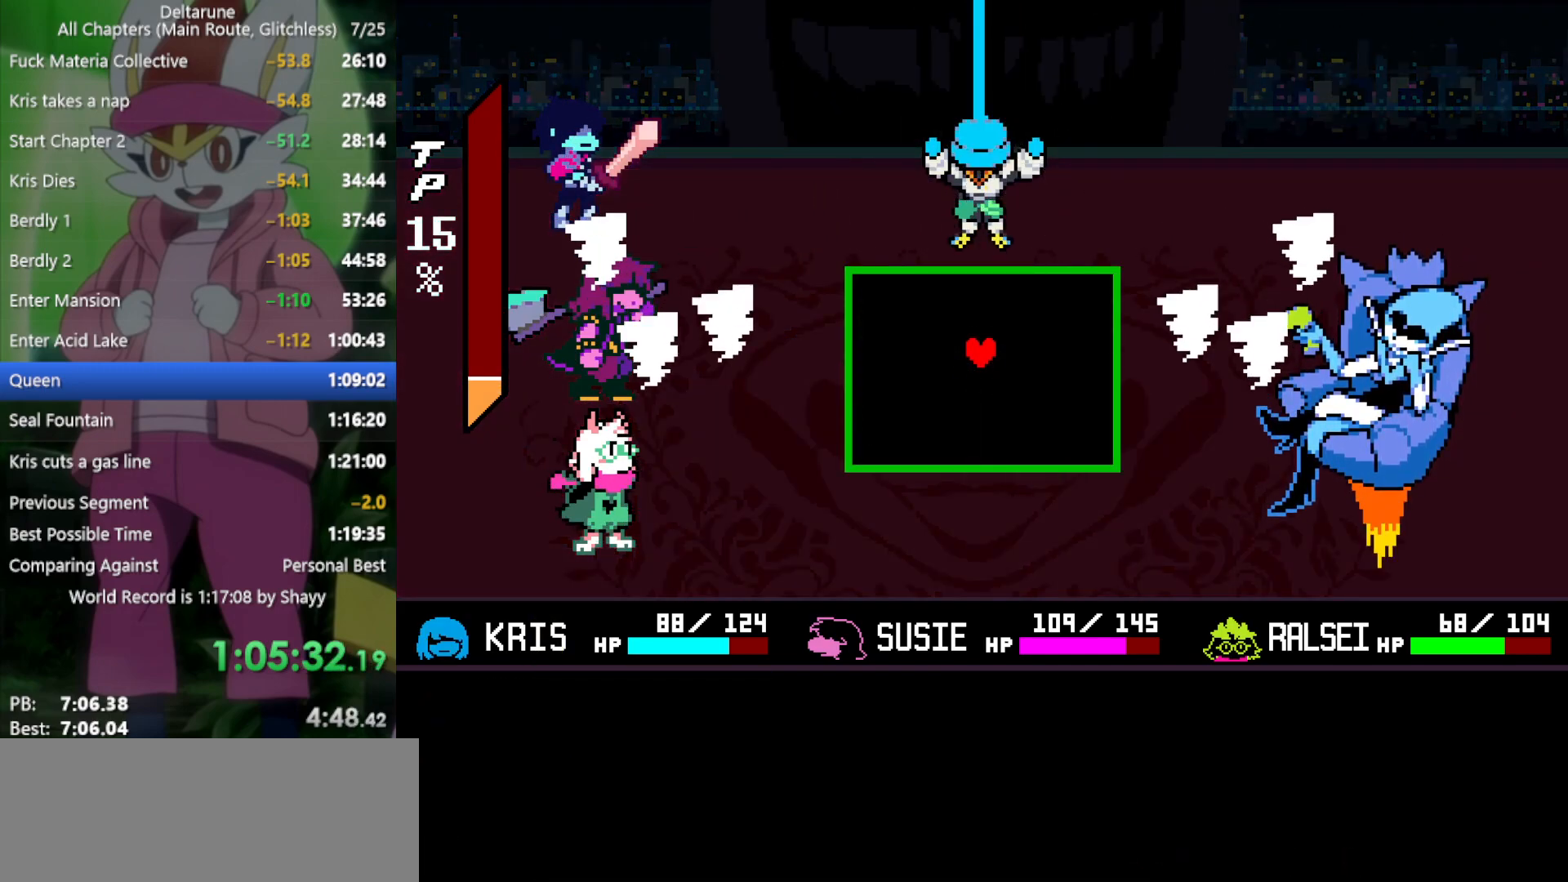
{"keys": [], "events": [[284, "down", "up"], [417, "down", "down"], [500, "down", "up"]]}
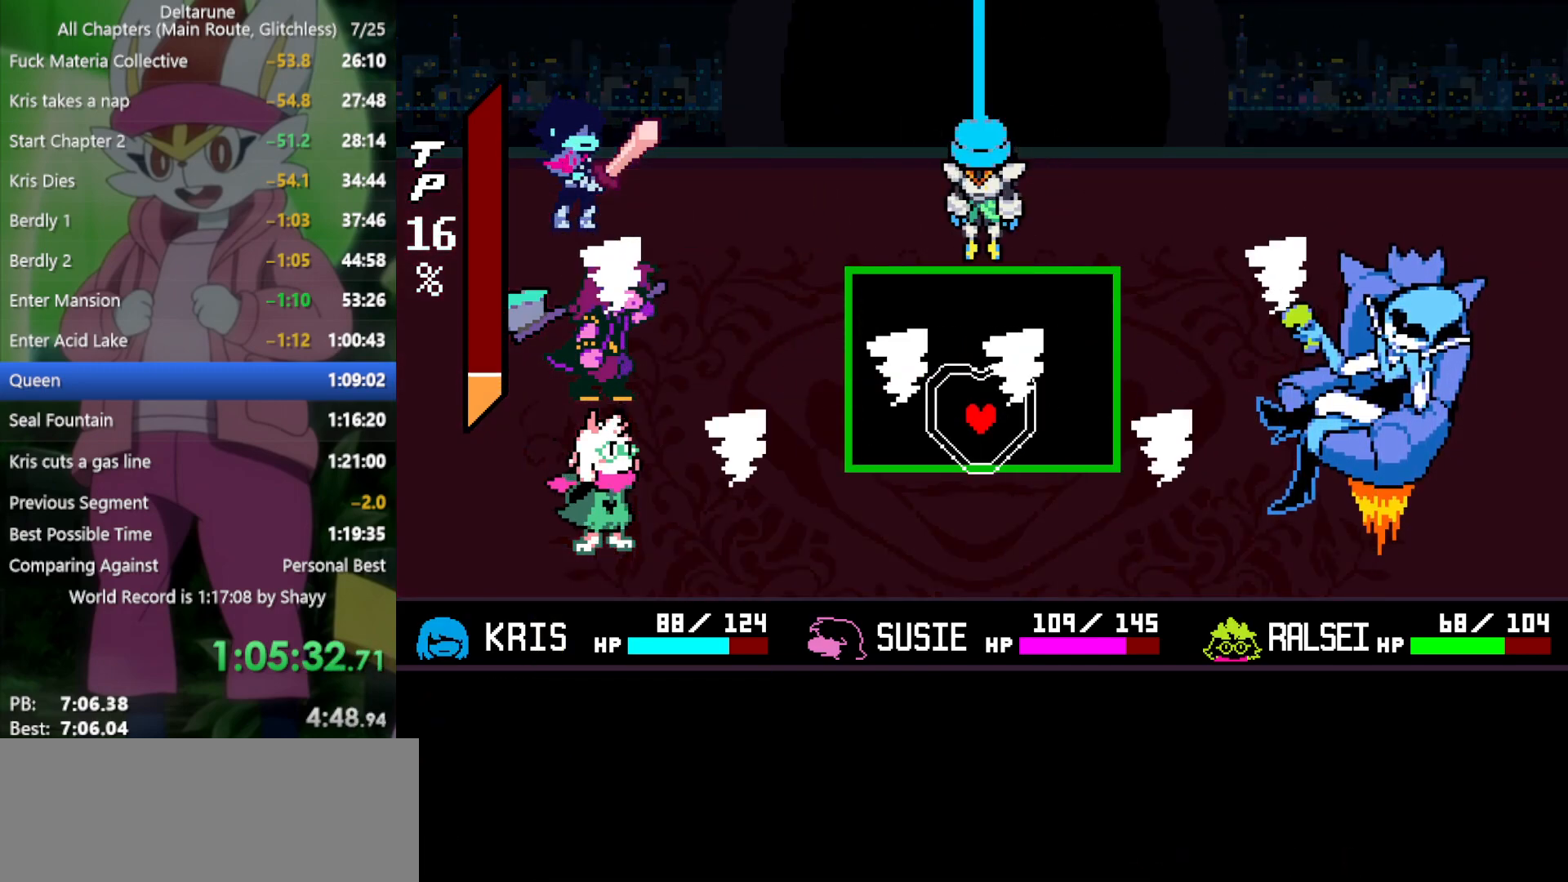
{"keys": ["up"], "events": [[317, "up", "down"]]}
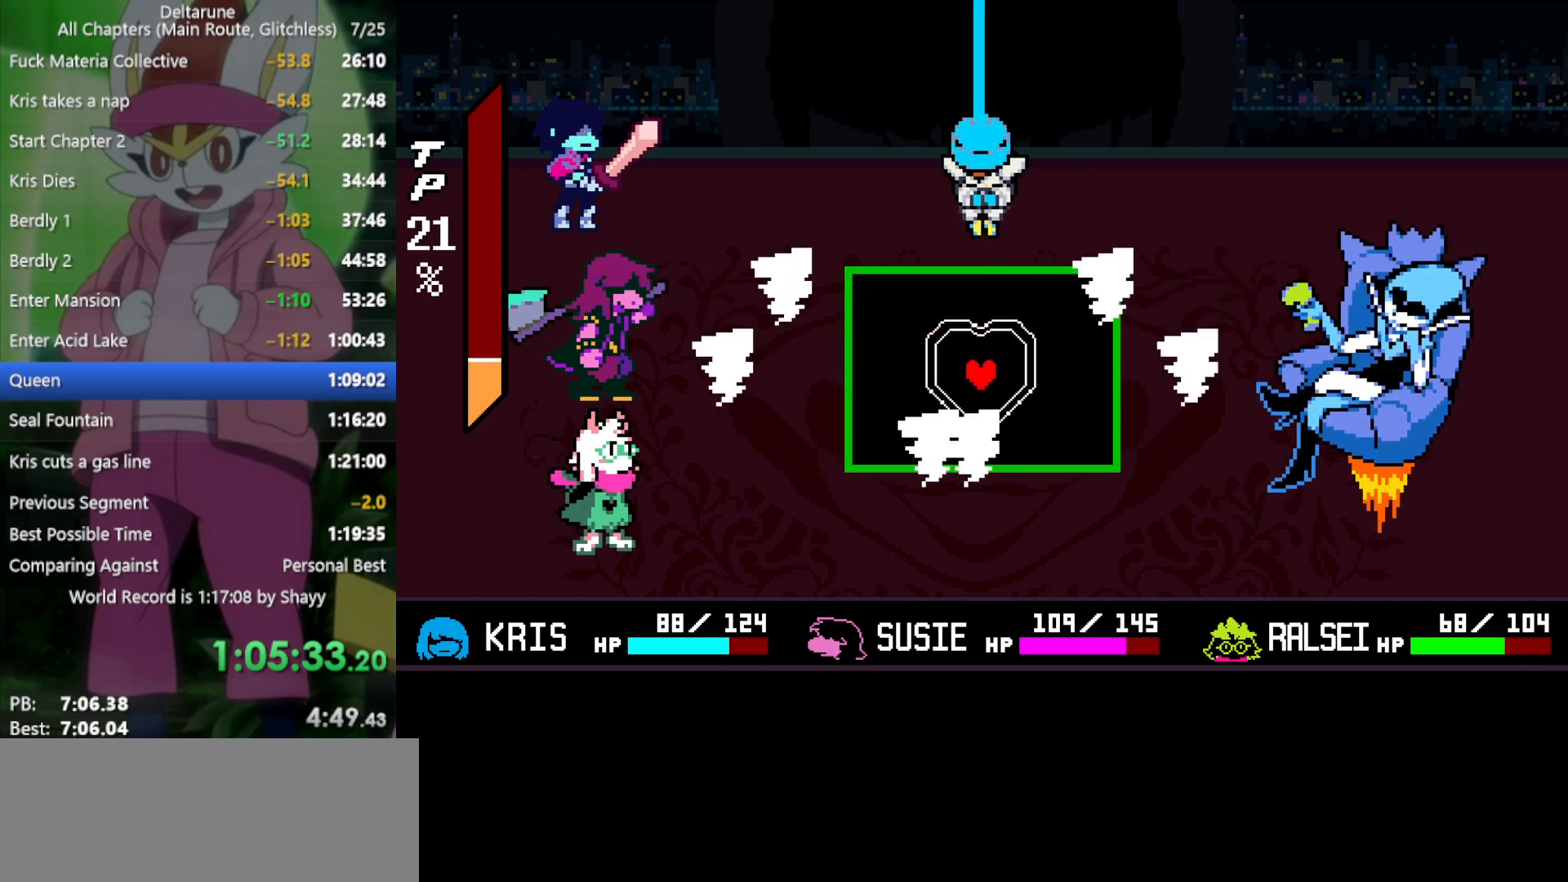
{"keys": ["down"], "events": [[150, "up", "up"], [334, "down", "down"]]}
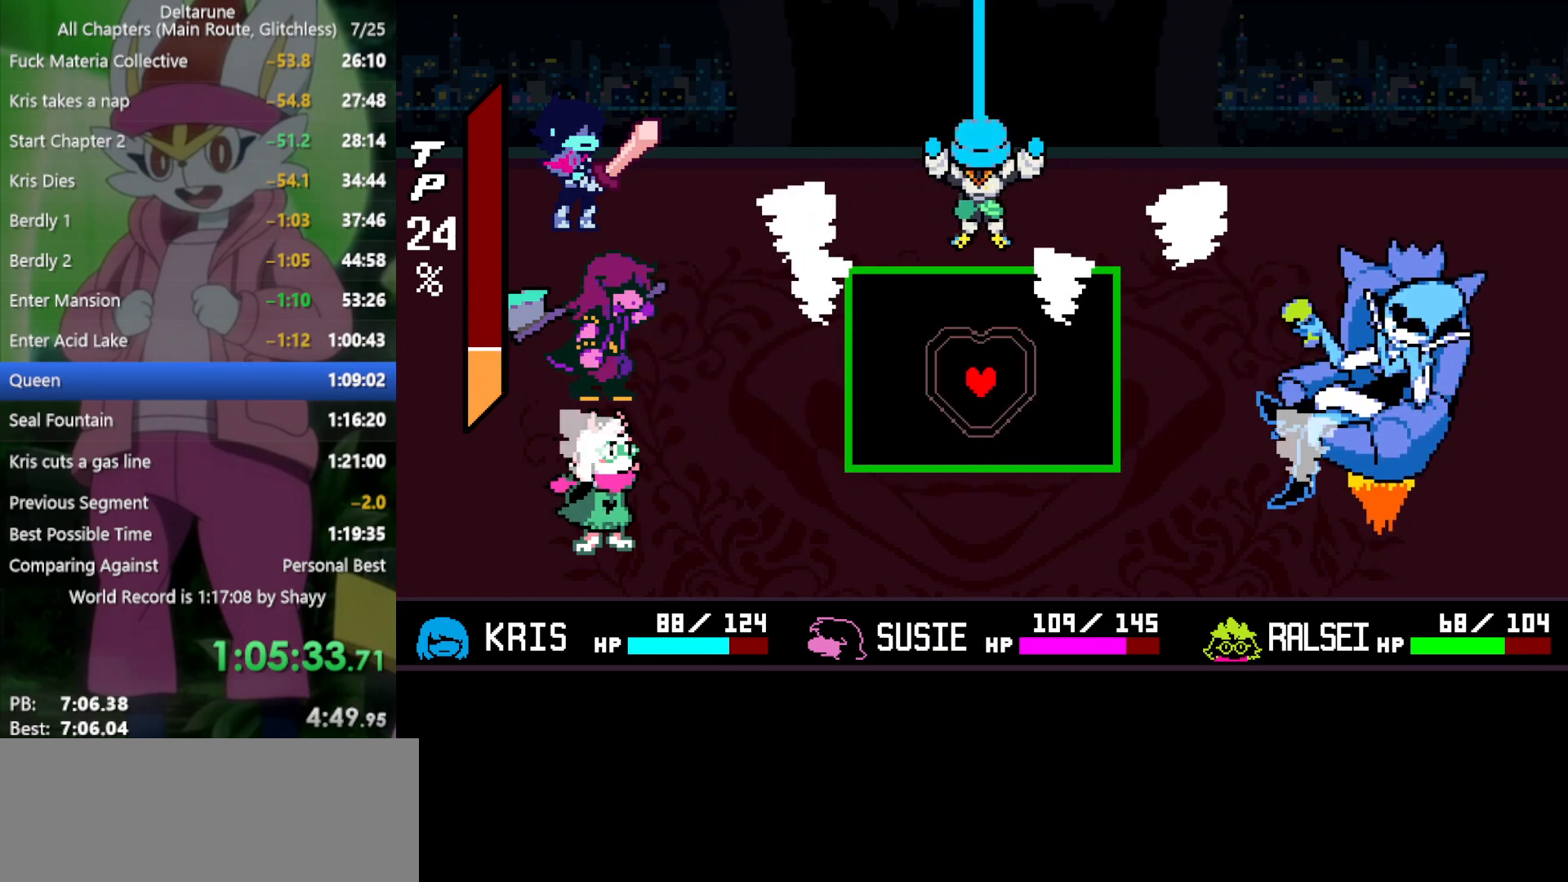
{"keys": ["down"], "events": [[17, "down", "up"], [434, "down", "down"]]}
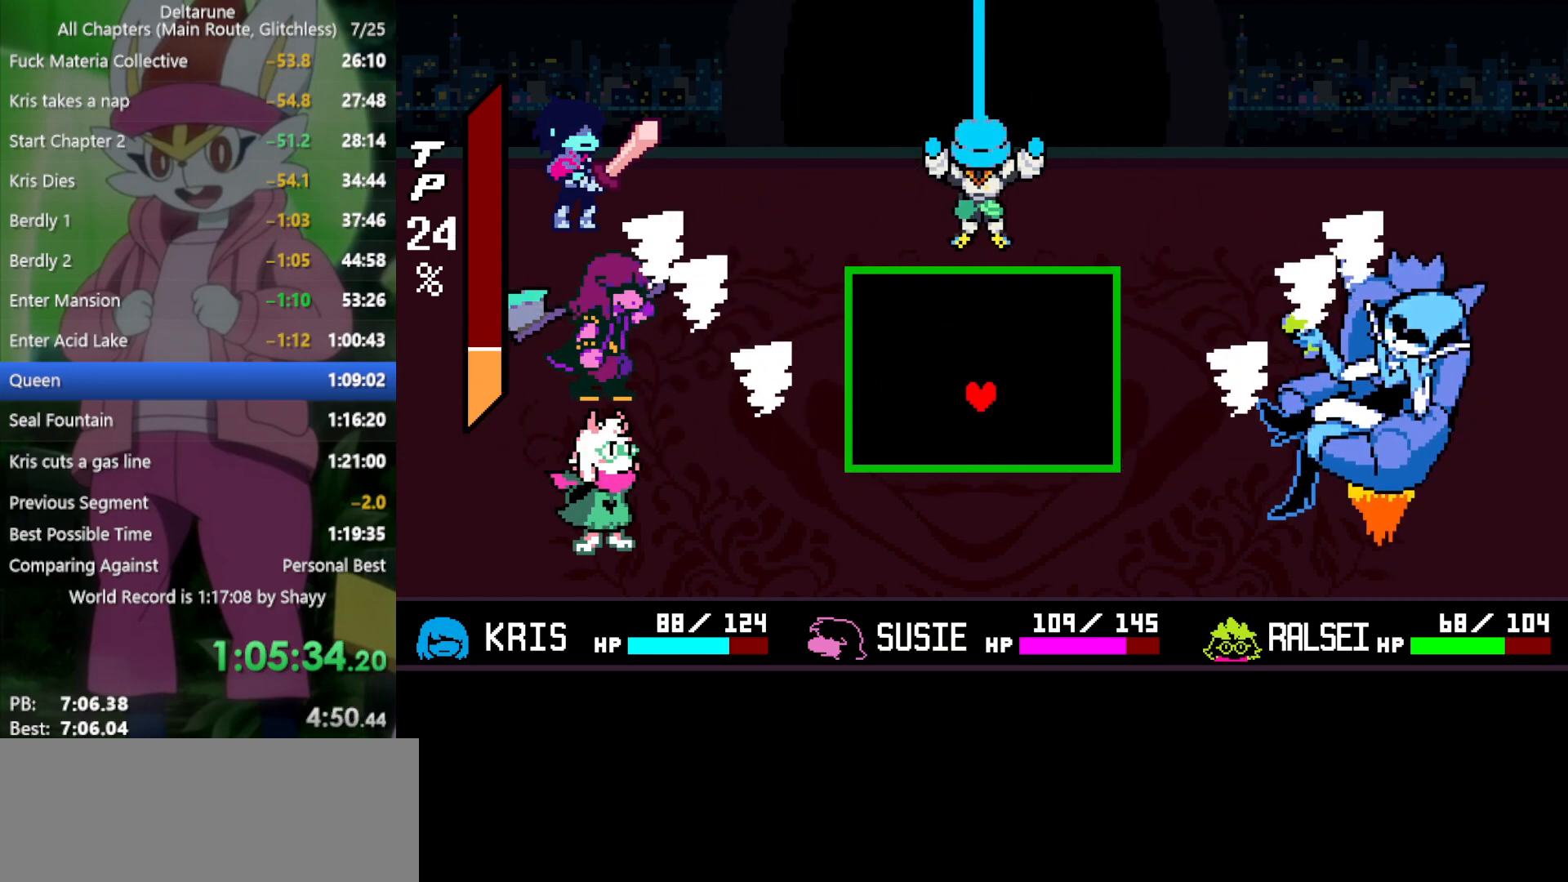
{"keys": [], "events": [[17, "down", "up"]]}
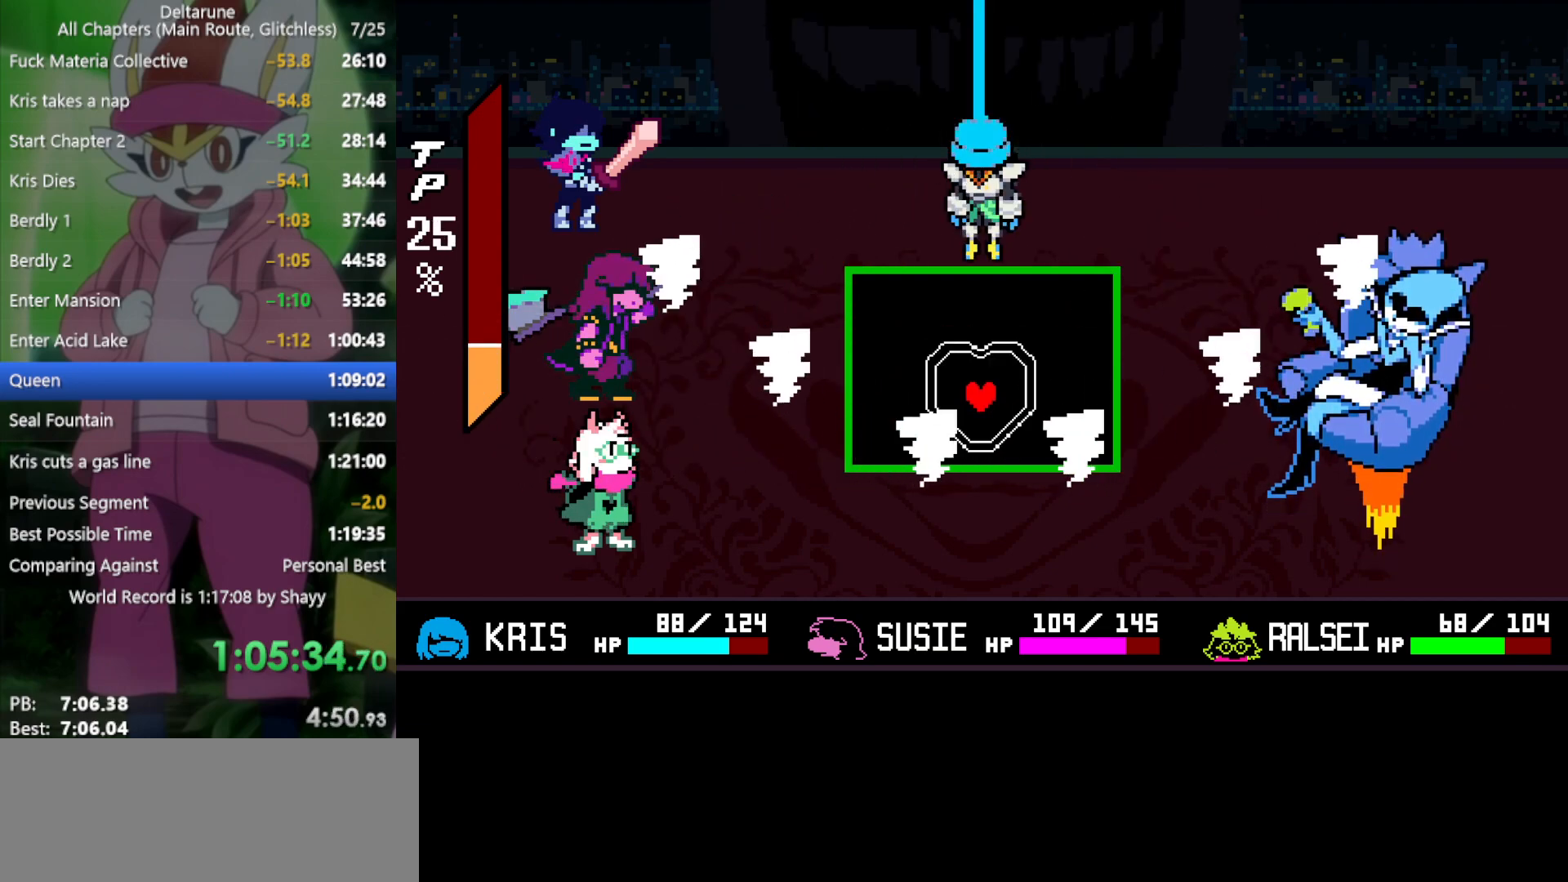
{"keys": [], "events": [[67, "up", "down"], [484, "up", "up"]]}
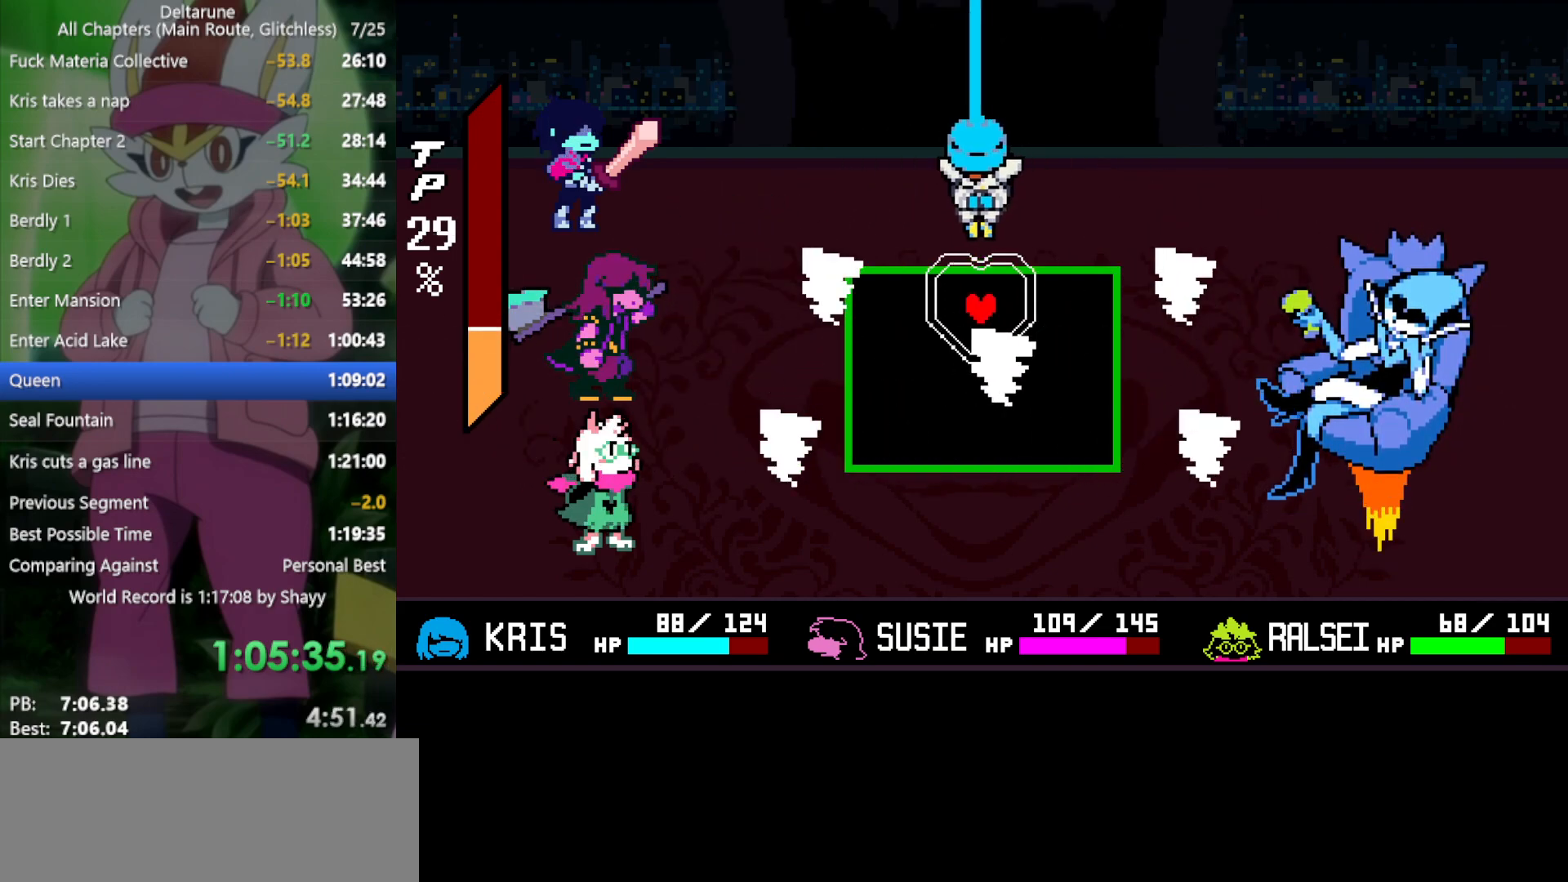
{"keys": [], "events": [[134, "down", "down"], [450, "down", "up"]]}
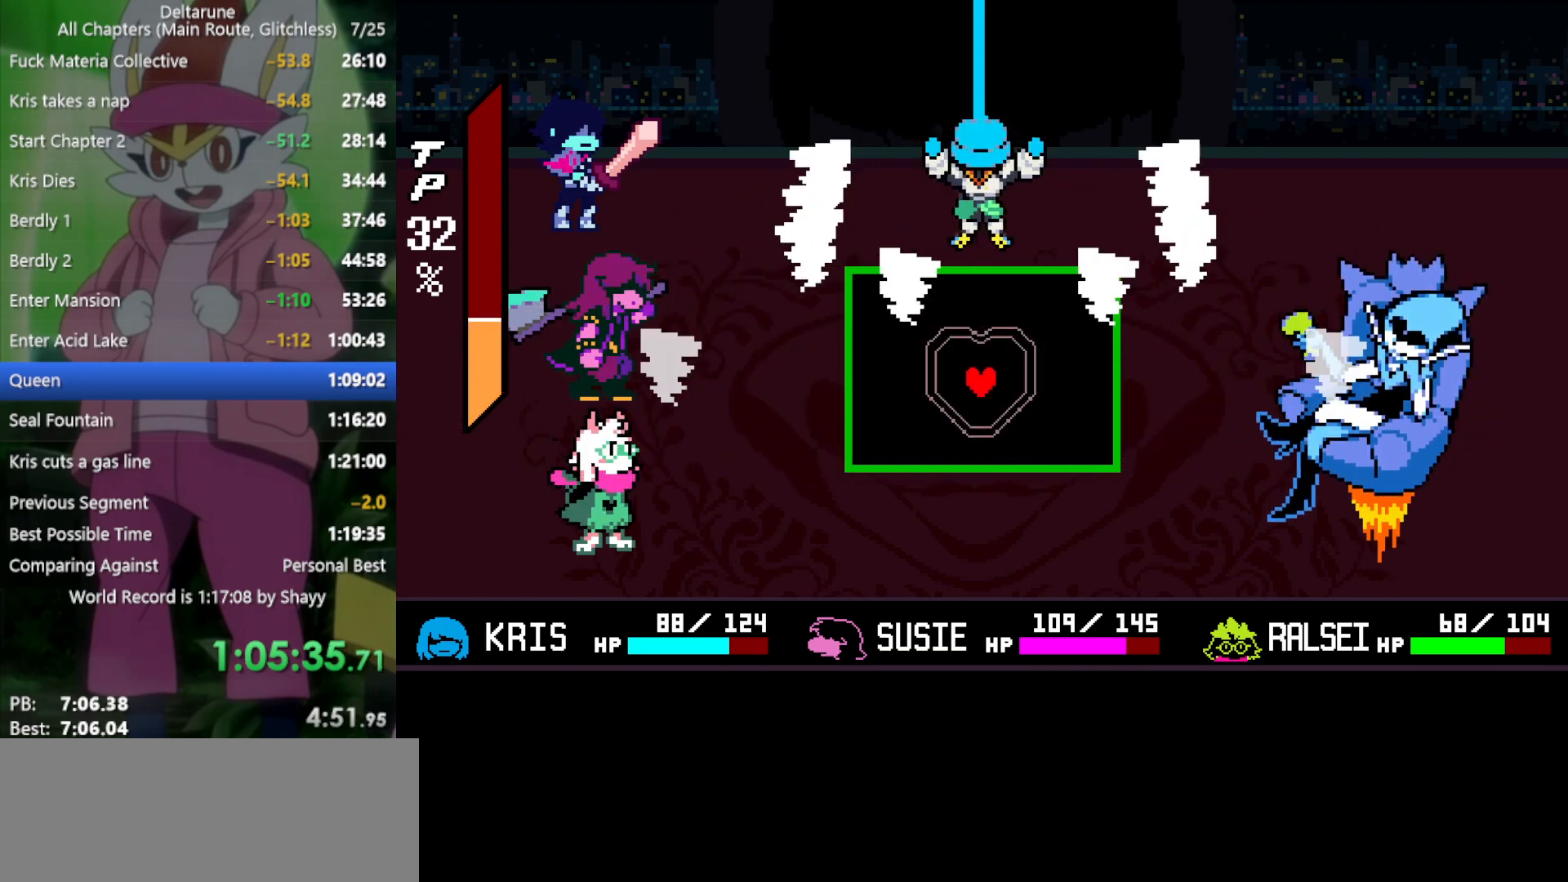
{"keys": ["up"], "events": [[500, "up", "down"]]}
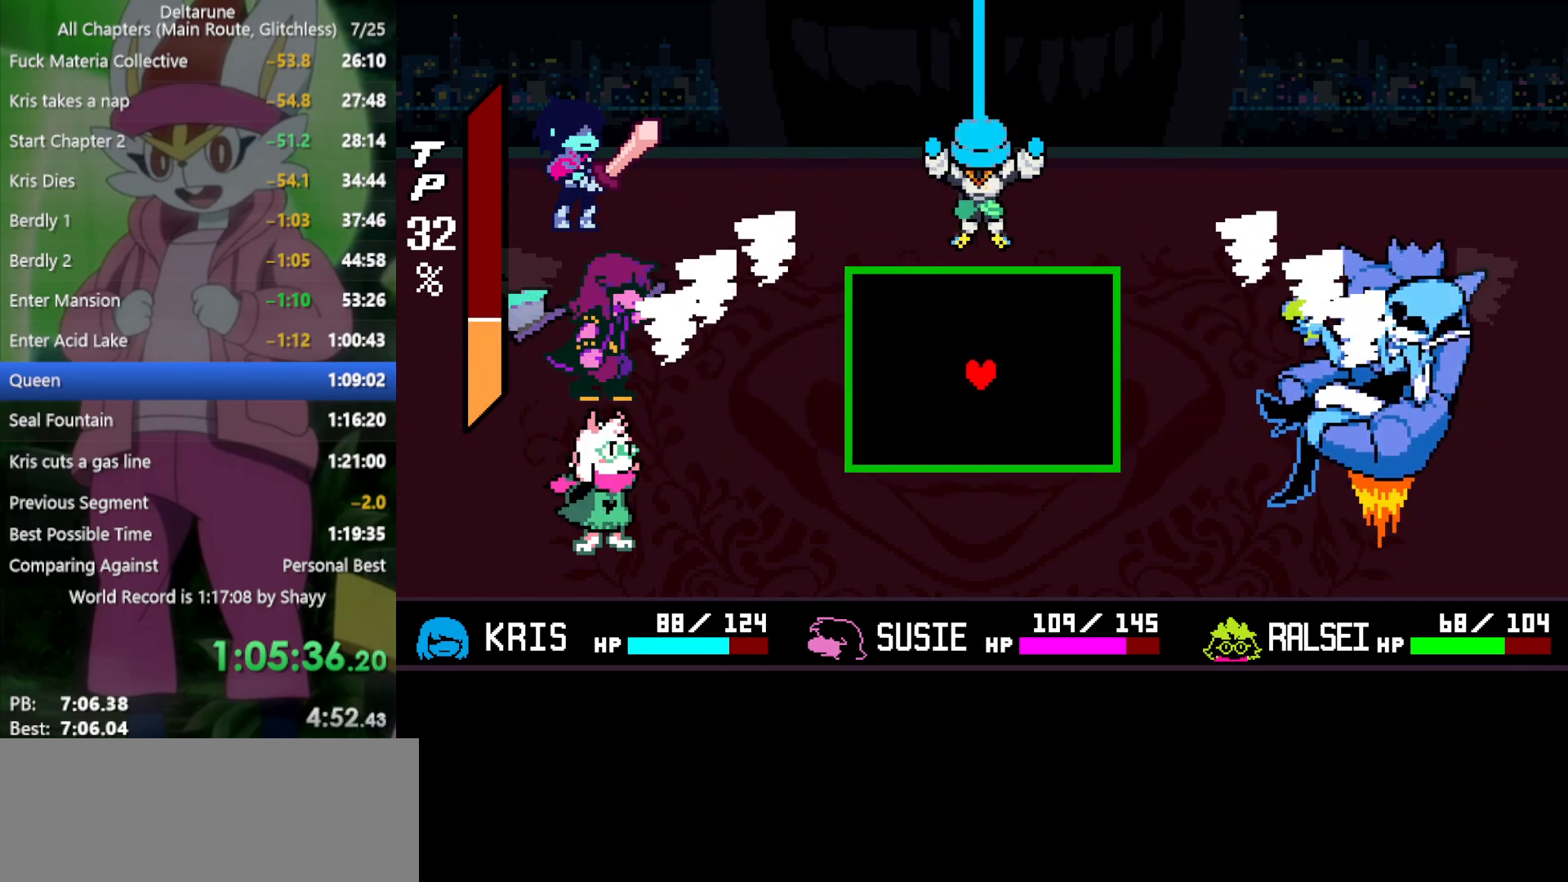
{"keys": [], "events": [[184, "up", "up"]]}
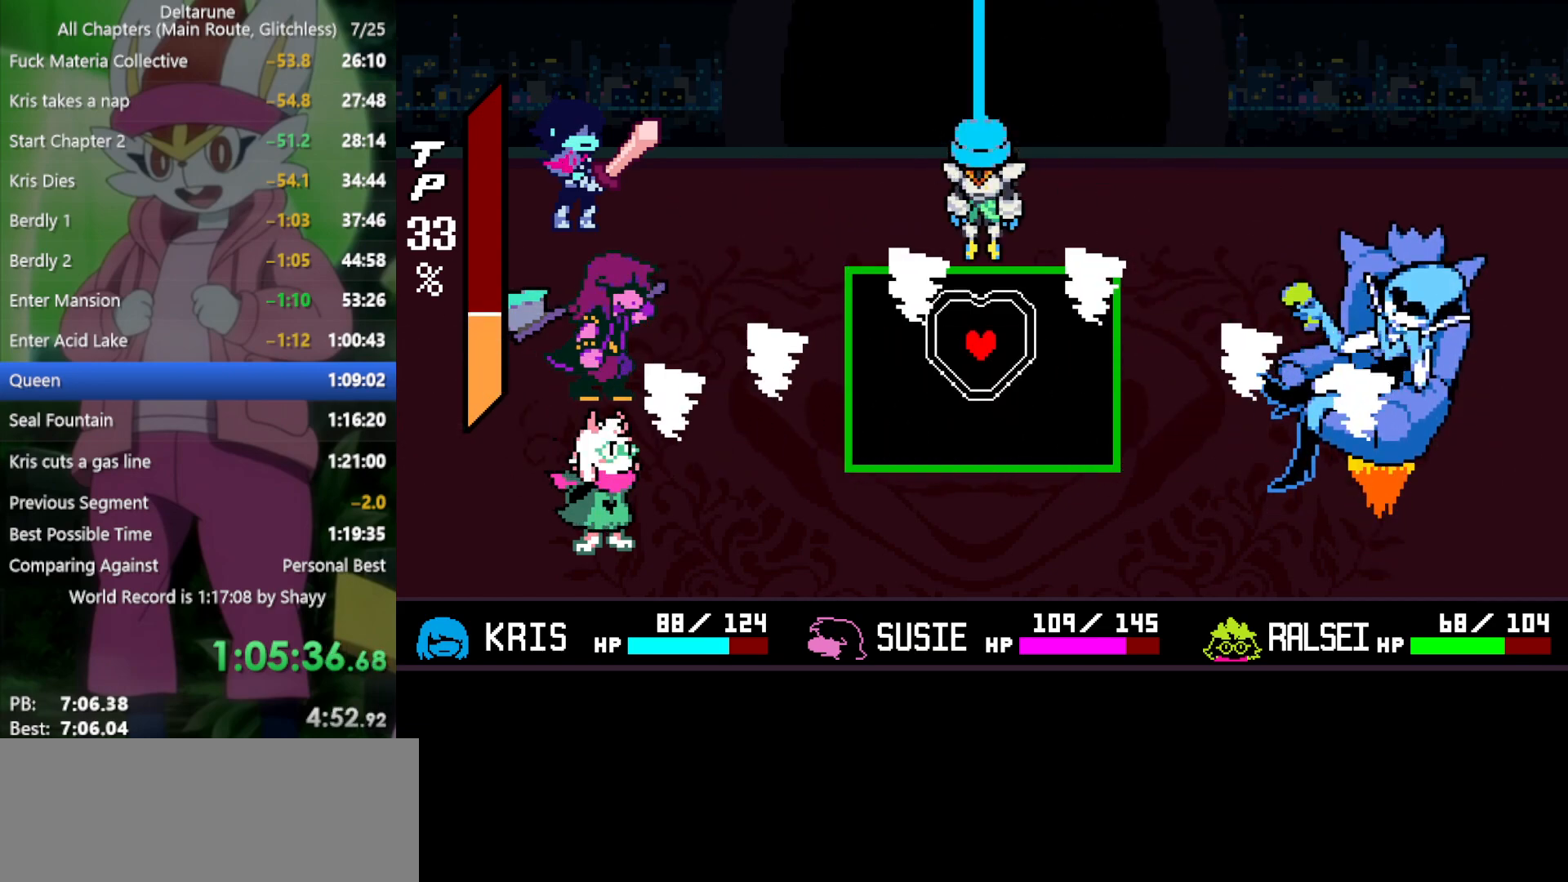
{"keys": [], "events": [[134, "down", "down"], [500, "down", "up"]]}
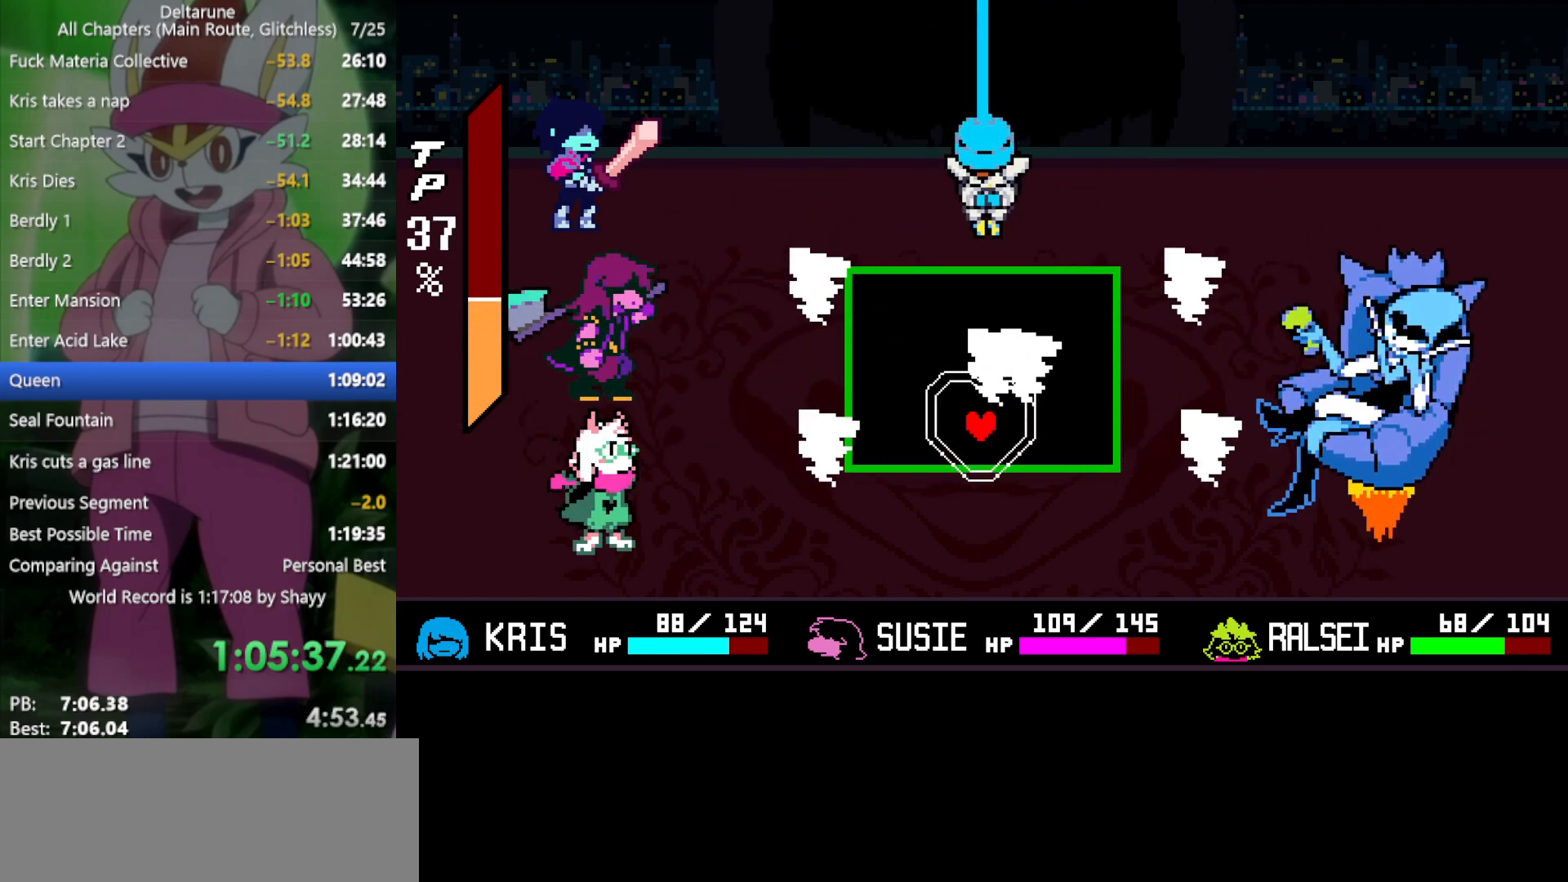
{"keys": [], "events": [[134, "up", "down"], [284, "up", "up"]]}
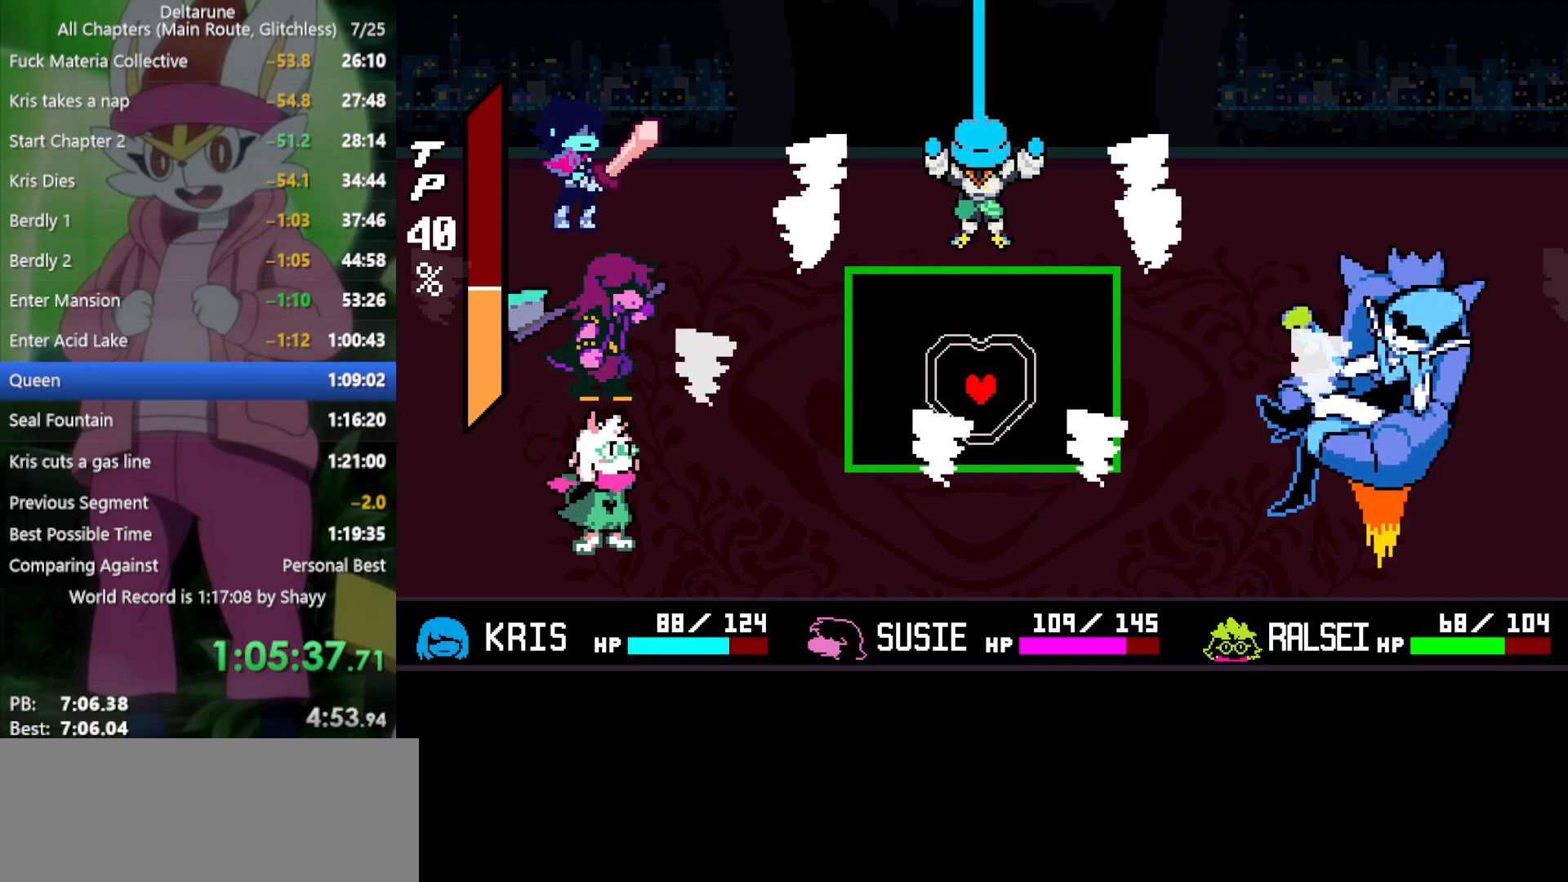
{"keys": [], "events": []}
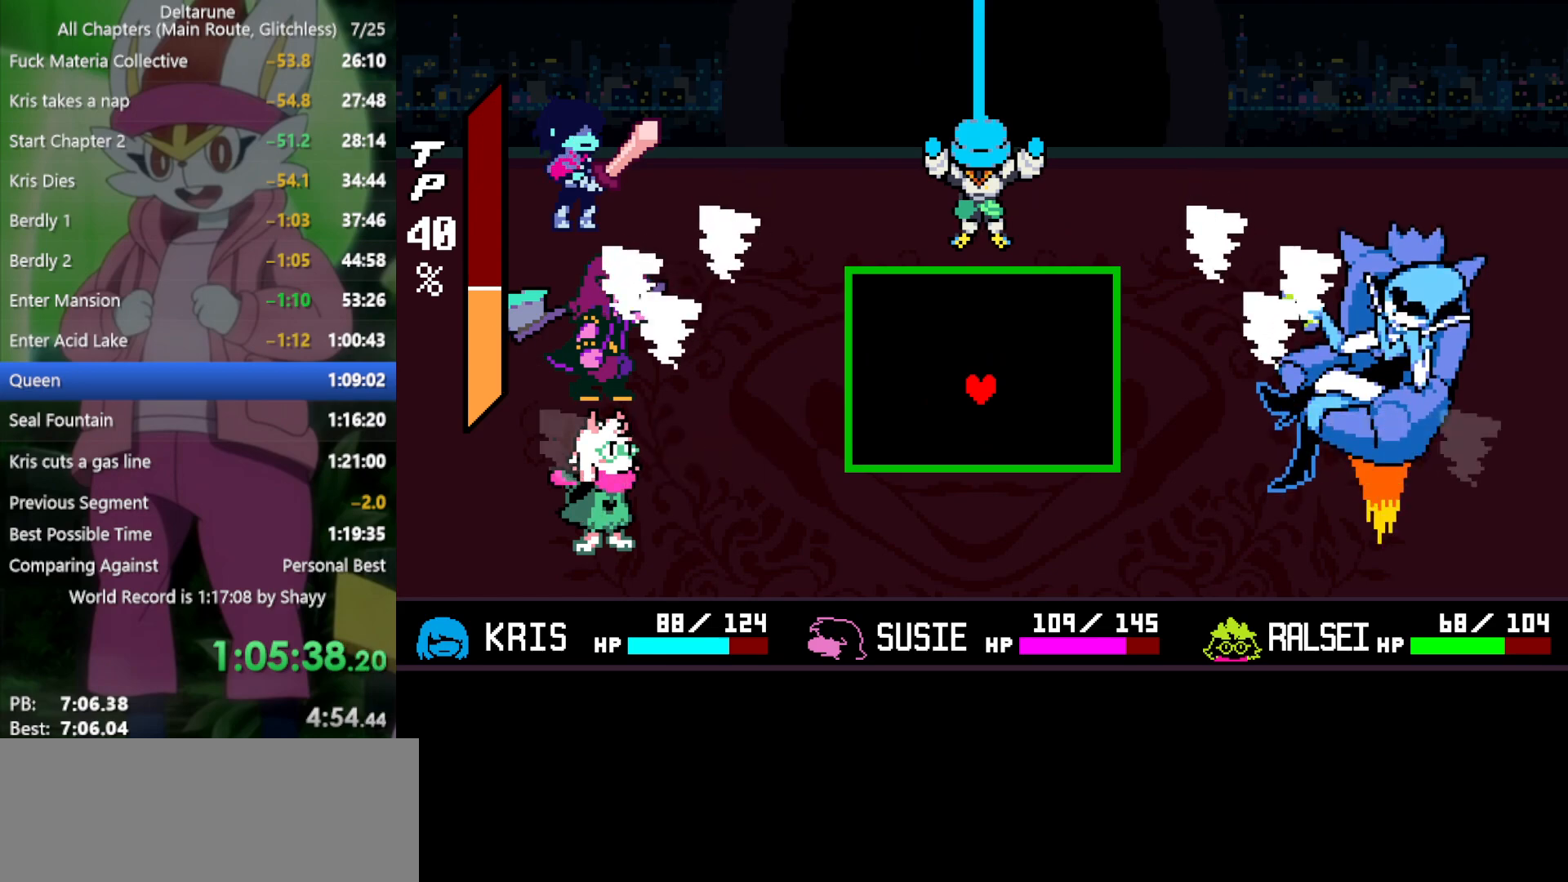
{"keys": [], "events": [[17, "up", "down"], [234, "up", "up"]]}